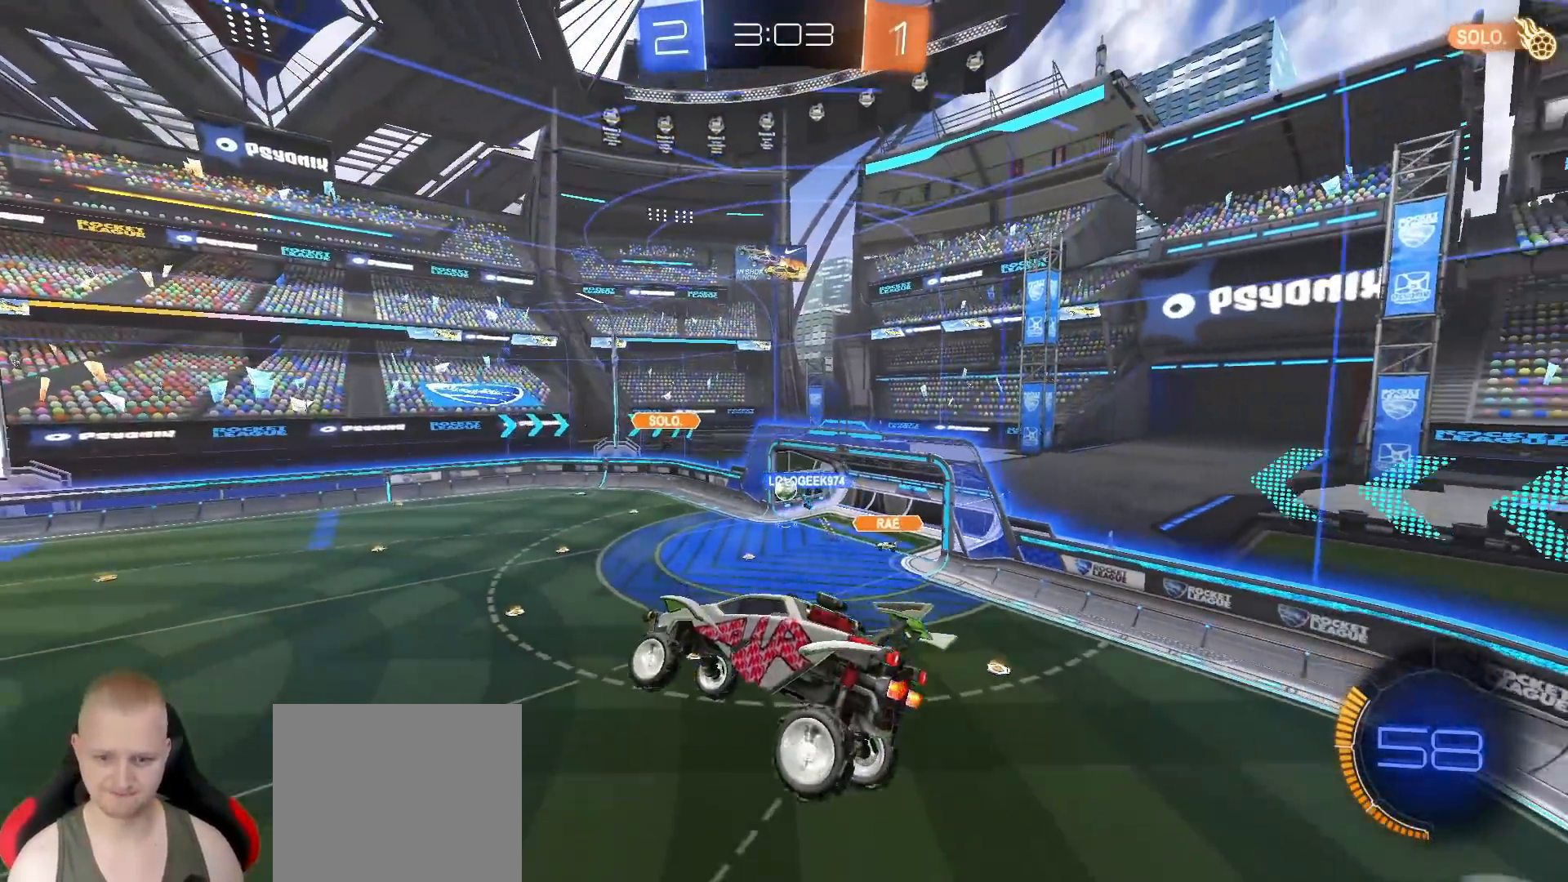
Gameplay with a controller (PlayStation layout); each line is a JSON object with the inputs held at the frame after it. "events" lists button and stick changes between this image and that frame as [ms after this image, input, new state], when the widget could be followed in between.
{"buttons": ["R2"], "left_stick": "up-left", "right_stick": "center", "events": [[50, "R2", "down"], [317, "TRIANGLE", "down"], [400, "left_stick", "up-left"], [417, "TRIANGLE", "up"]]}
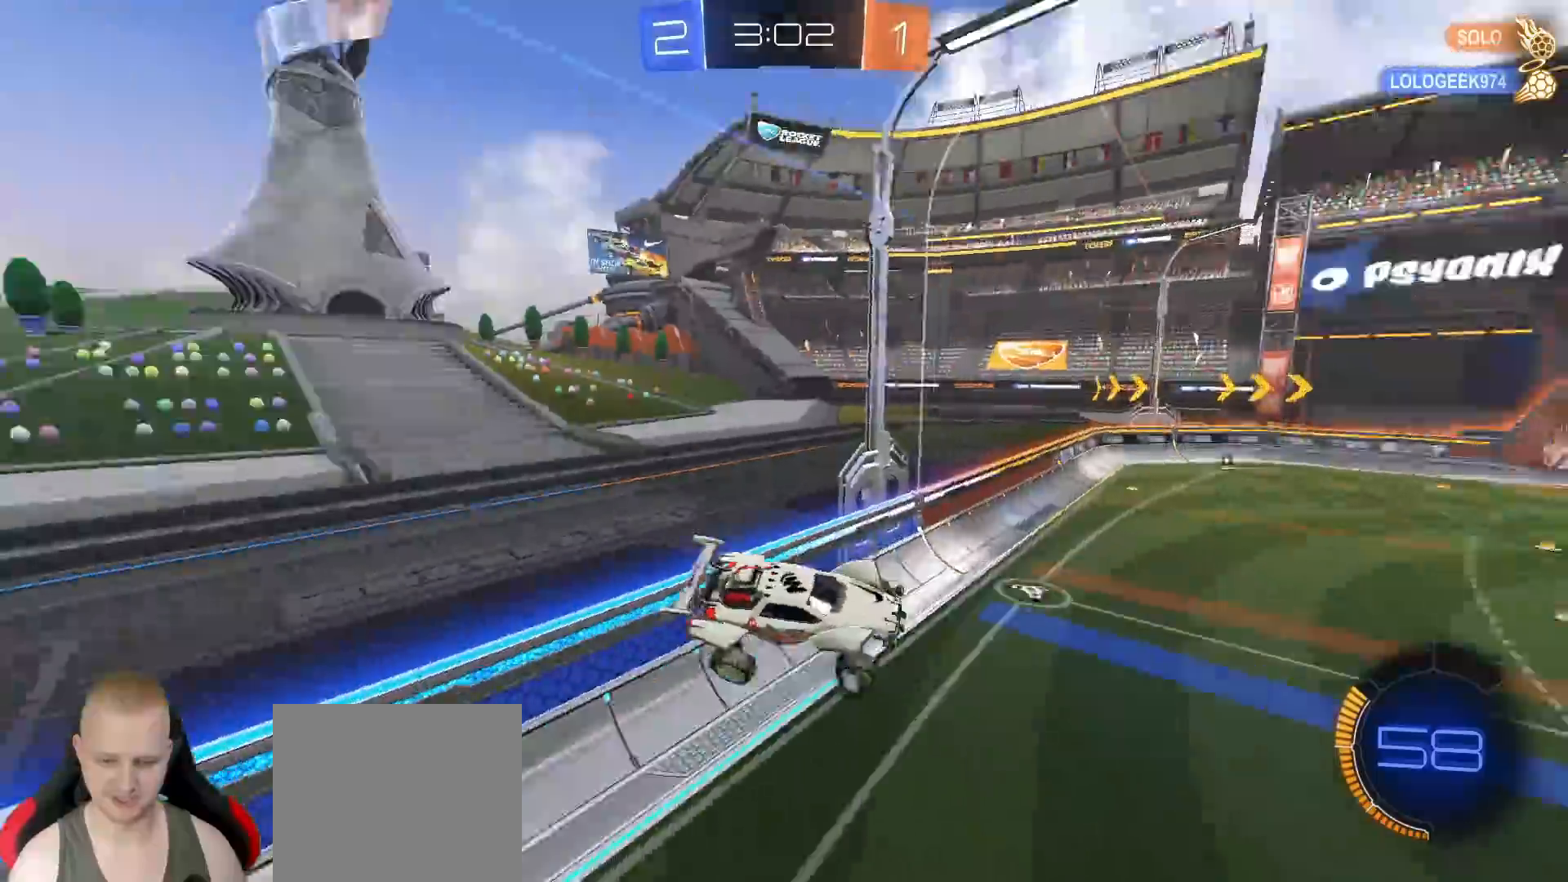
{"buttons": ["R2"], "left_stick": "right", "right_stick": "center", "events": [[17, "left_stick", "center"], [133, "left_stick", "left"], [267, "TRIANGLE", "down"], [283, "left_stick", "center"], [383, "TRIANGLE", "up"], [417, "L1", "down"], [433, "left_stick", "right"], [500, "L1", "up"]]}
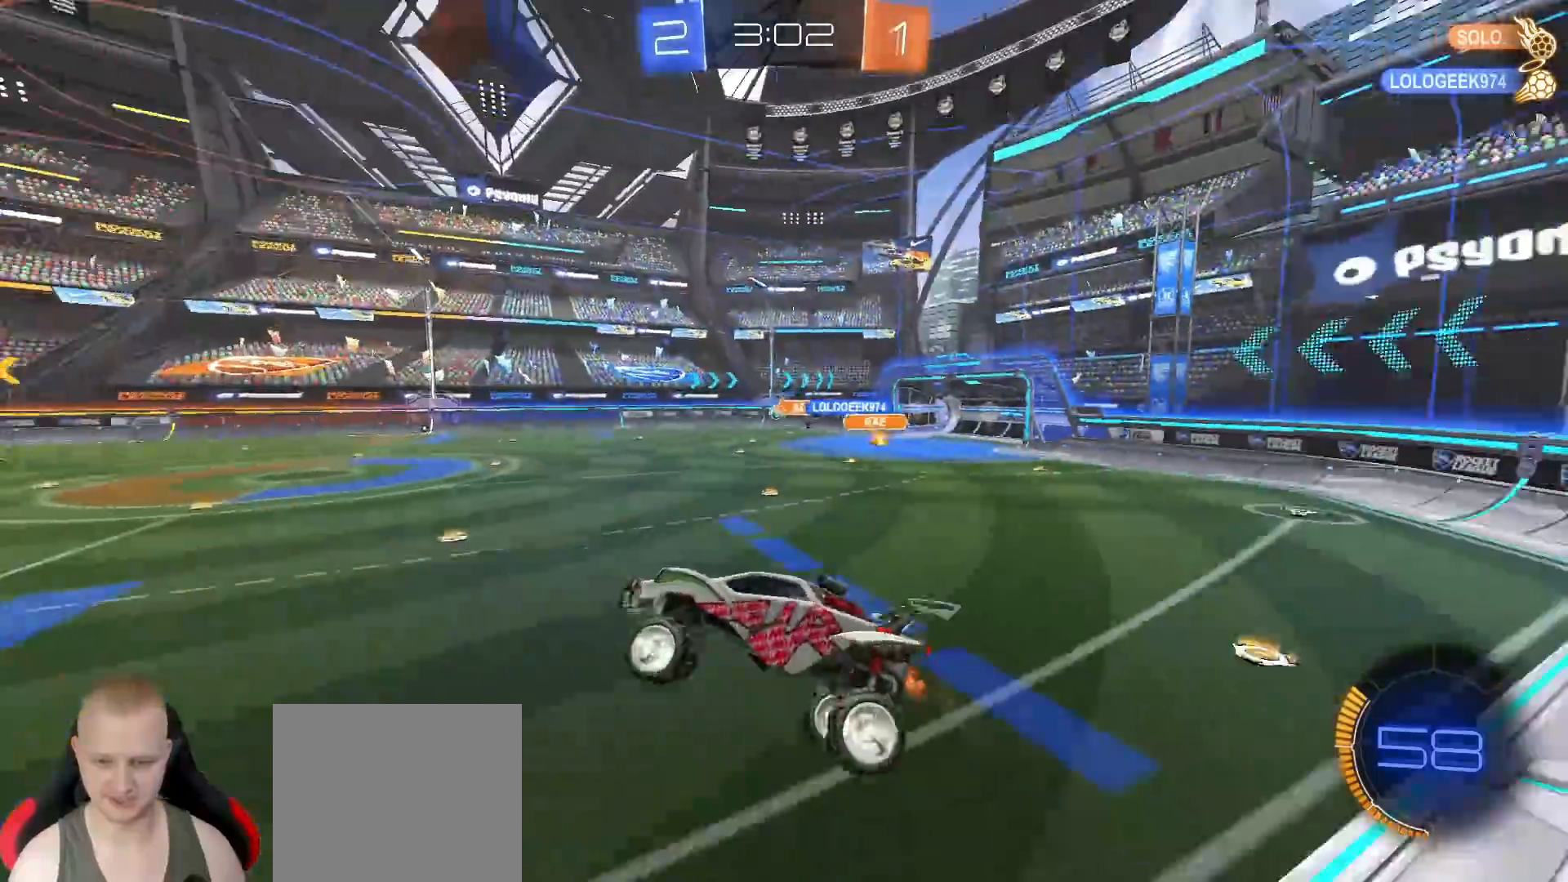
{"buttons": ["R2"], "left_stick": "right", "right_stick": "center", "events": [[183, "left_stick", "center"], [400, "left_stick", "right"]]}
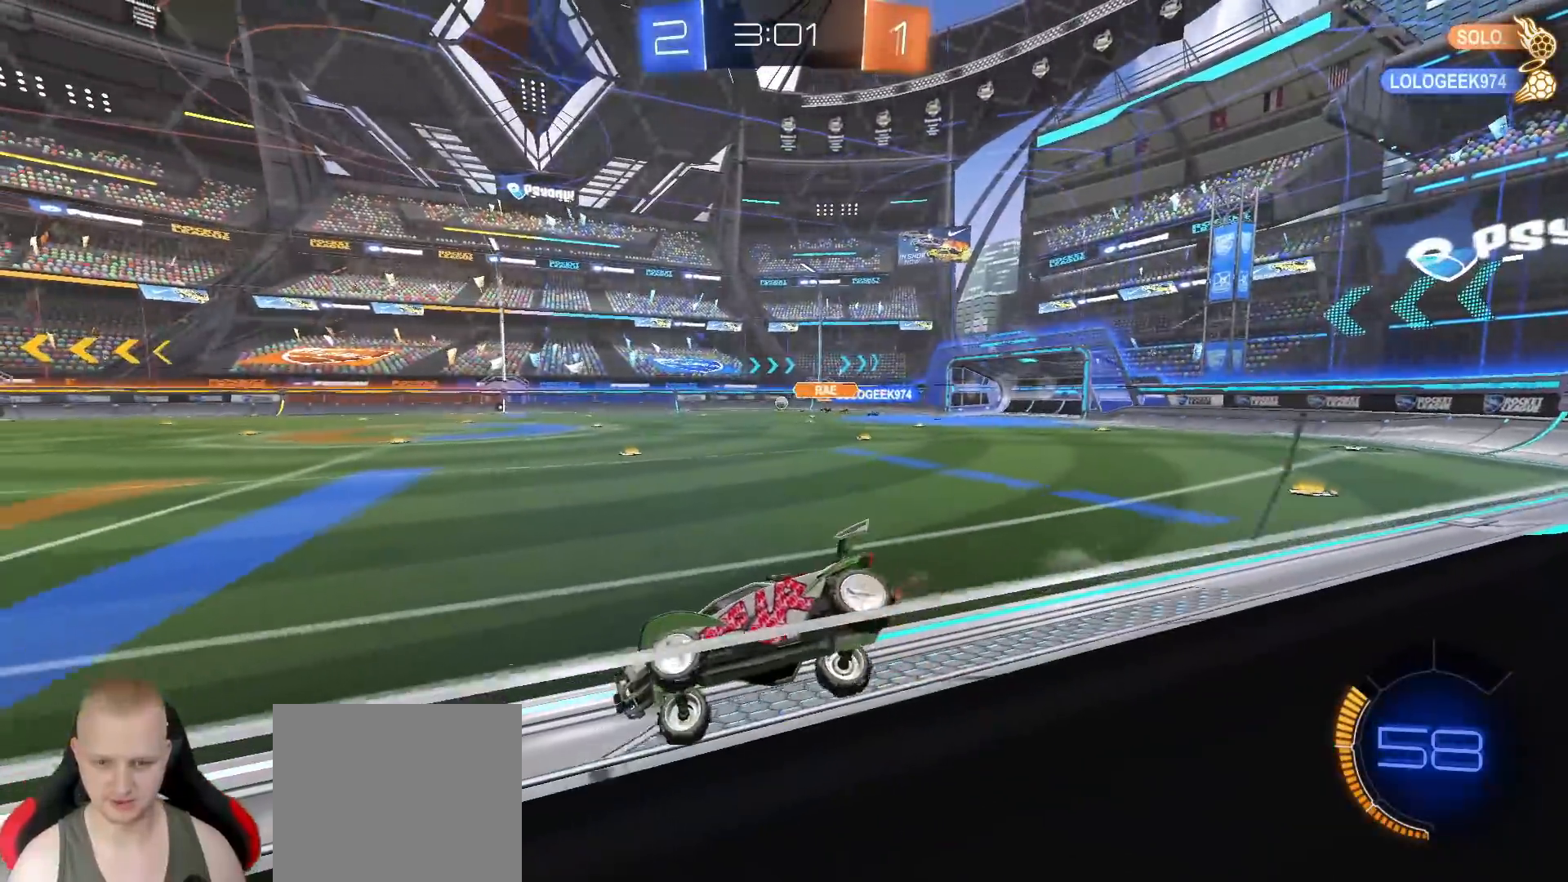
{"buttons": ["R2"], "left_stick": "right", "right_stick": "center", "events": [[17, "left_stick", "center"], [167, "left_stick", "right"], [383, "left_stick", "center"], [450, "left_stick", "right"]]}
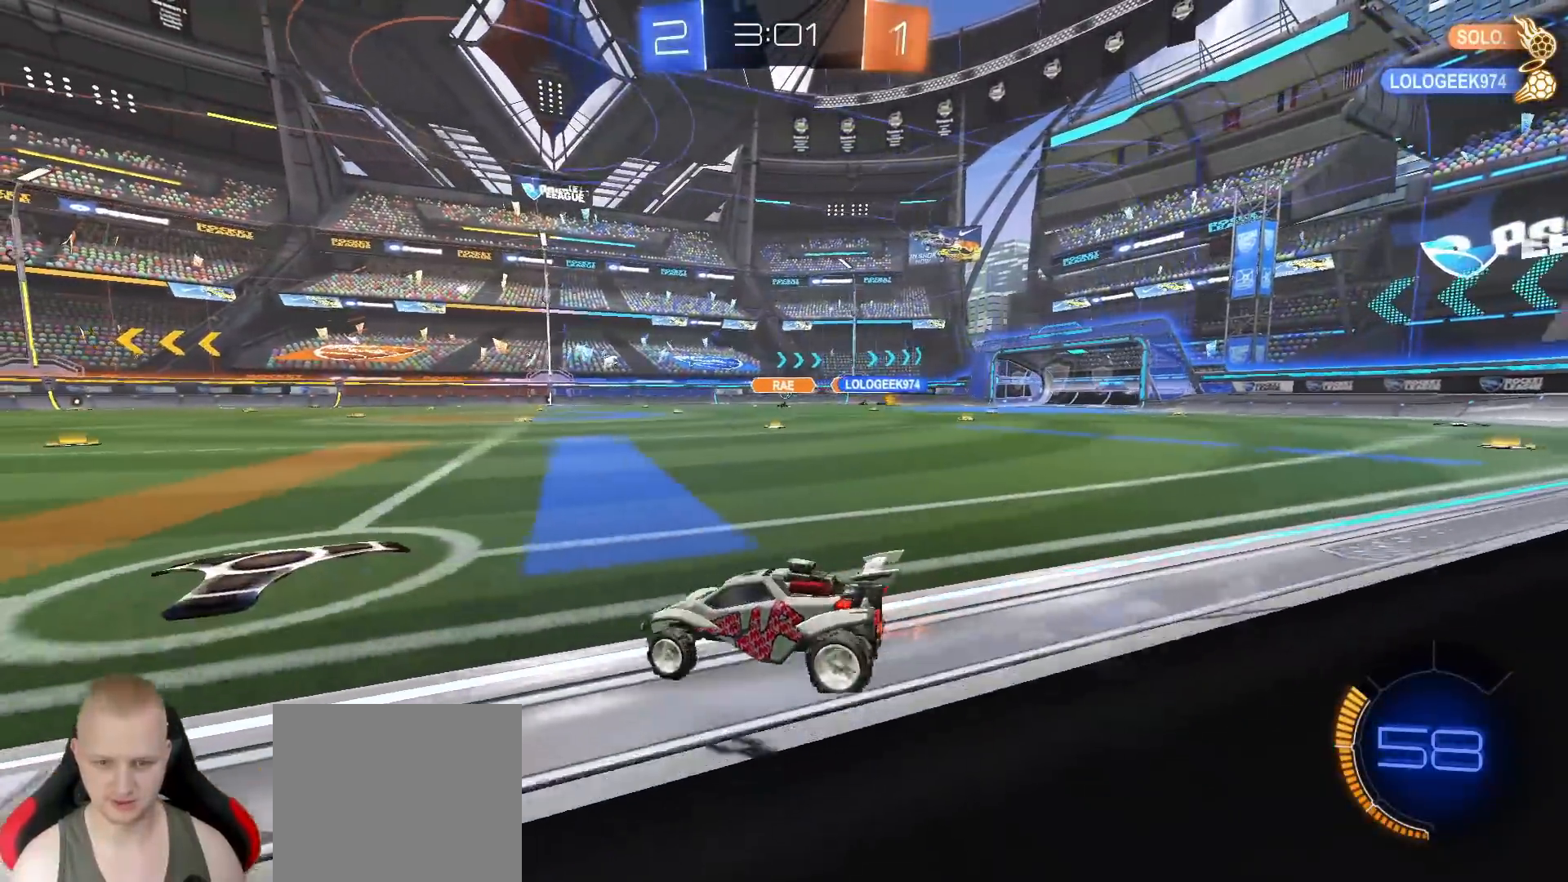
{"buttons": ["R2"], "left_stick": "right", "right_stick": "center", "events": []}
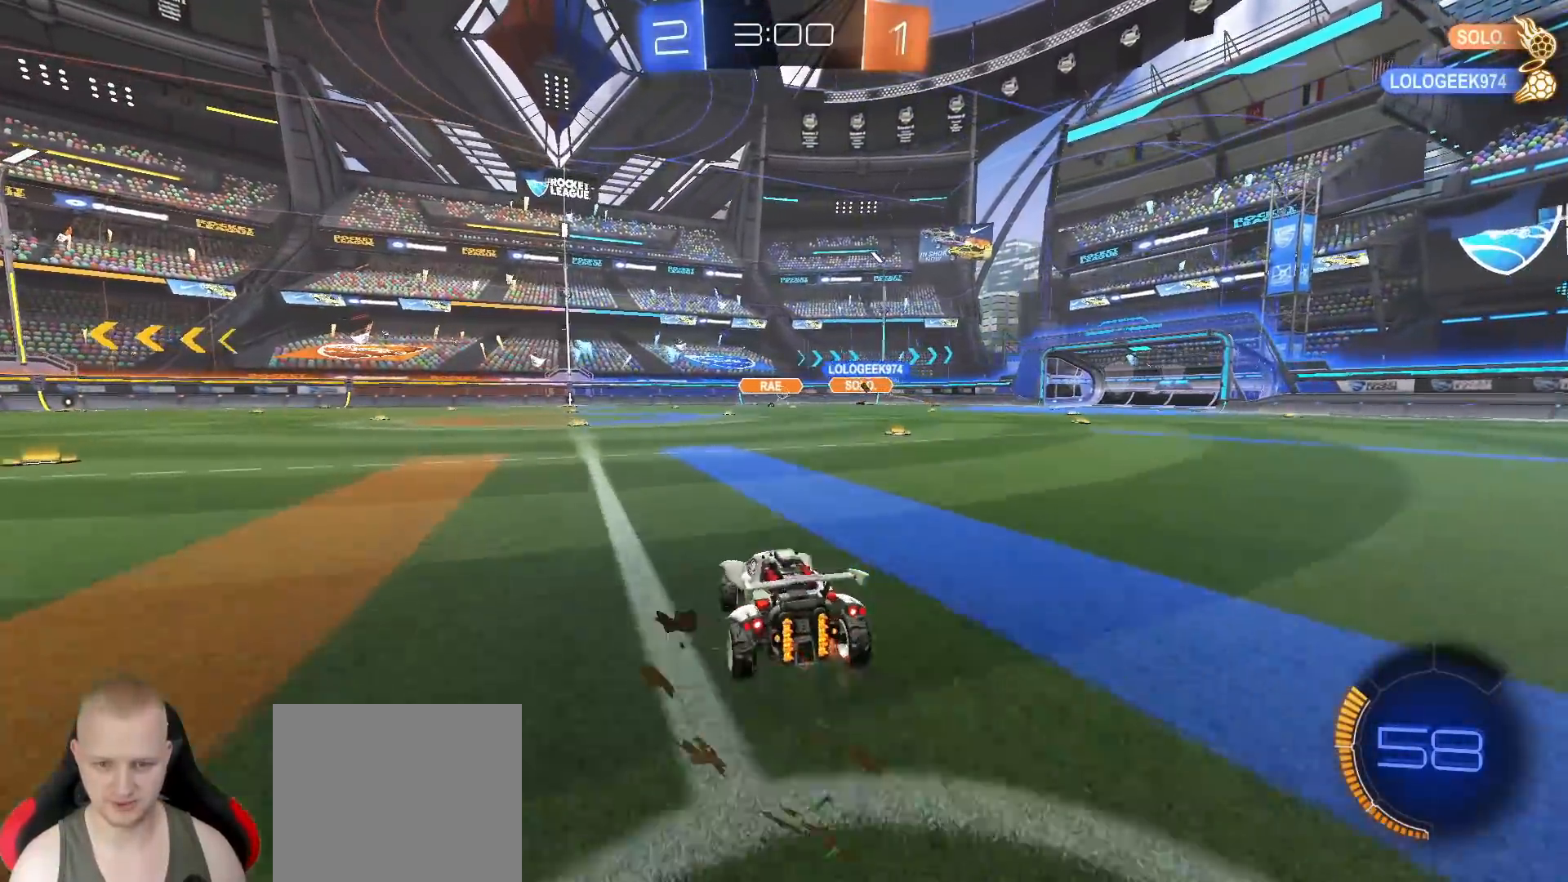
{"buttons": ["R2"], "left_stick": "up", "right_stick": "center", "events": [[250, "R1", "down"], [250, "left_stick", "up"], [267, "CROSS", "down"], [333, "CROSS", "up"], [400, "CROSS", "down"], [483, "CROSS", "up"], [500, "R1", "up"]]}
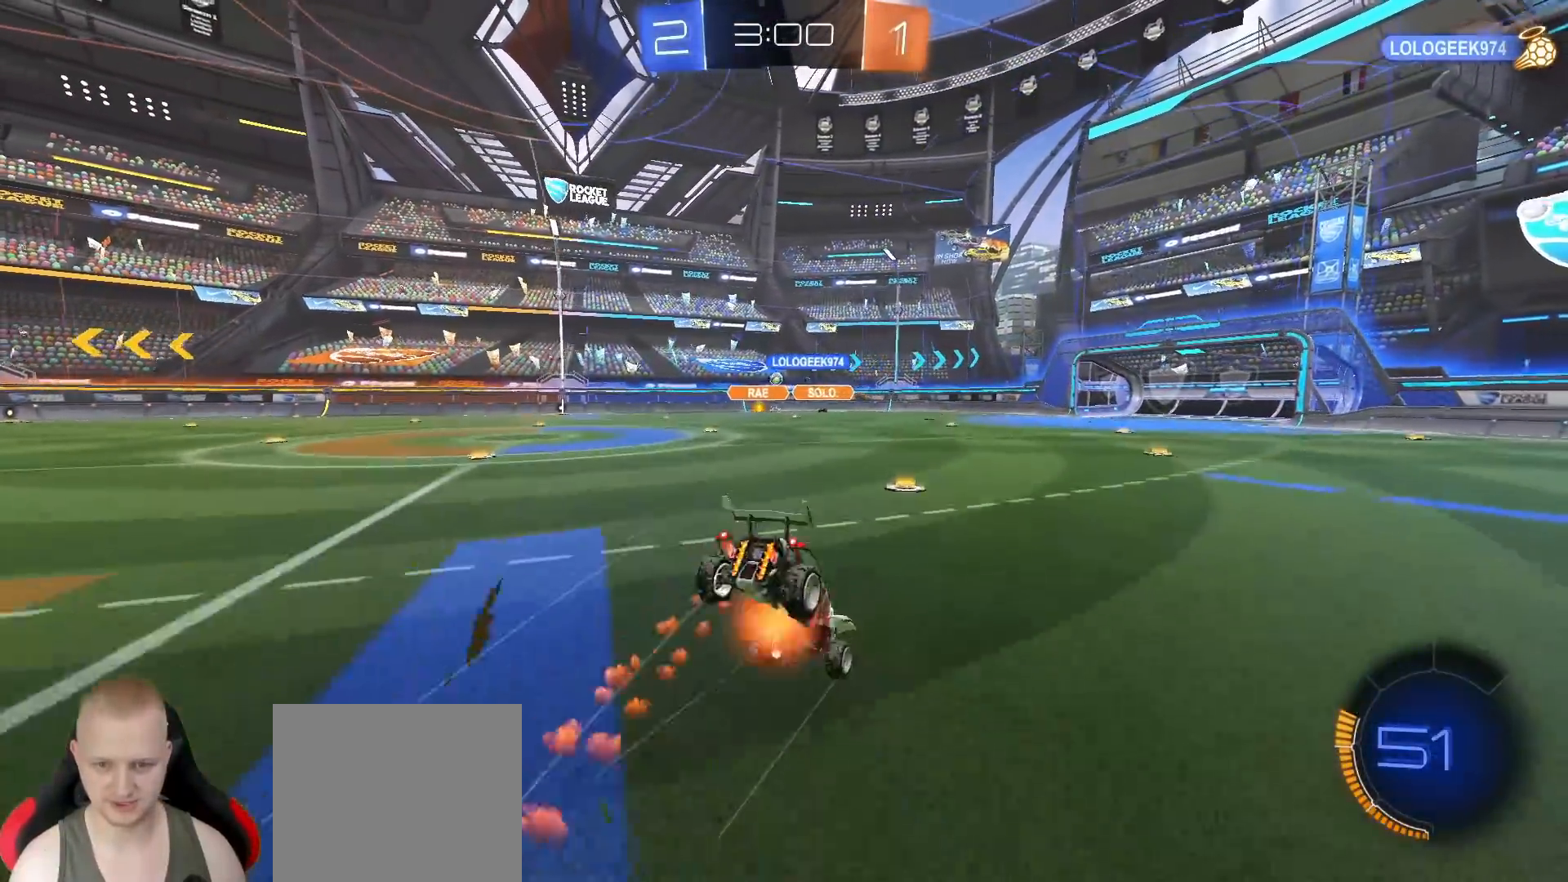
{"buttons": ["R2"], "left_stick": "center", "right_stick": "center", "events": [[500, "left_stick", "center"]]}
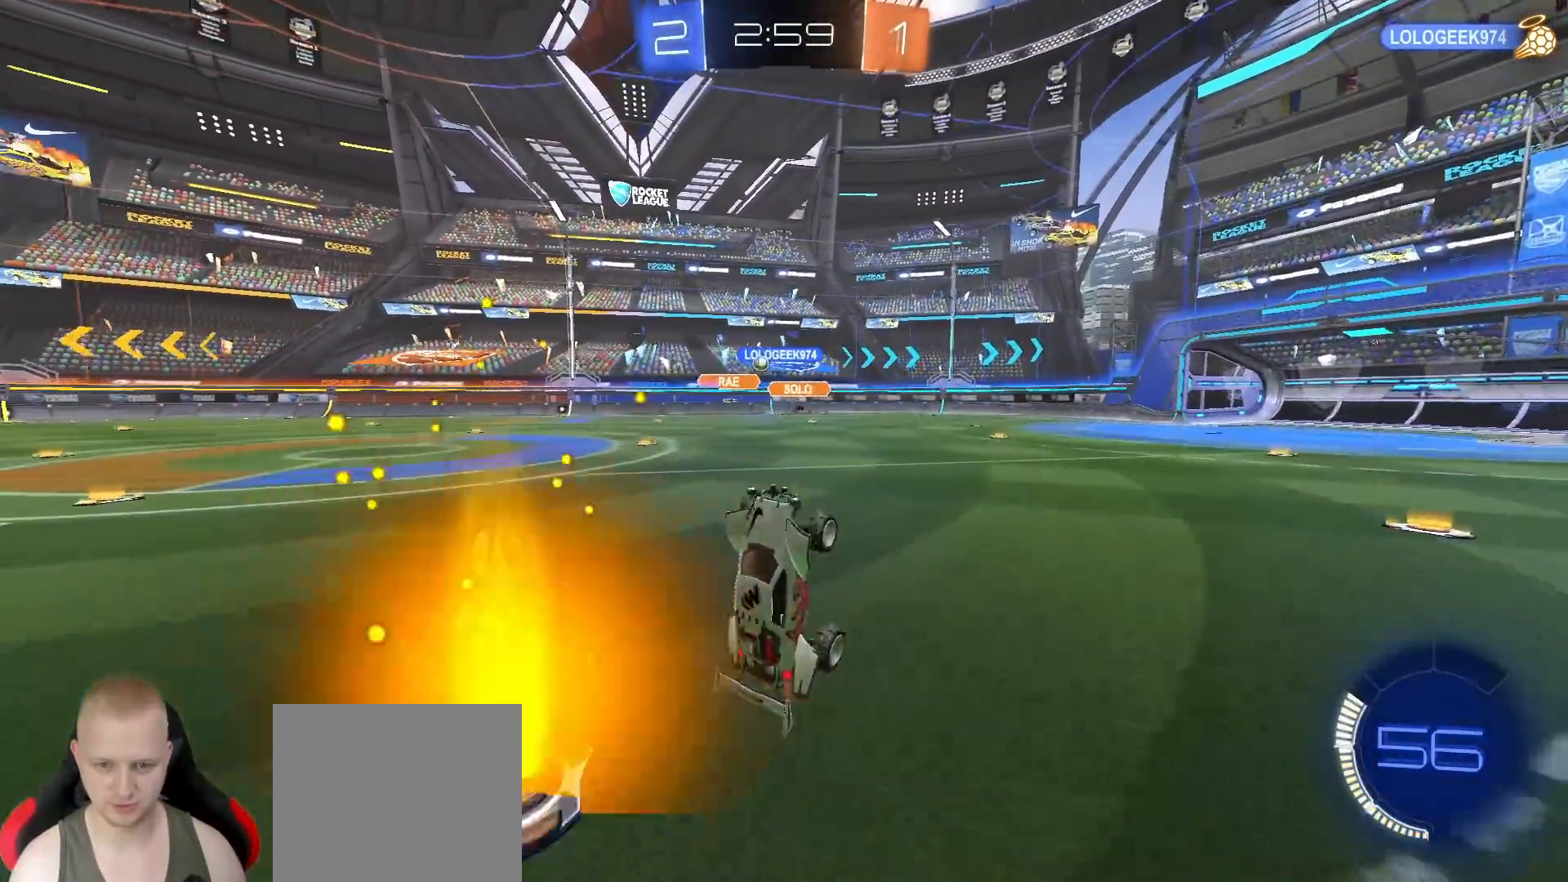
{"buttons": ["R2"], "left_stick": "left", "right_stick": "center", "events": [[200, "left_stick", "left"]]}
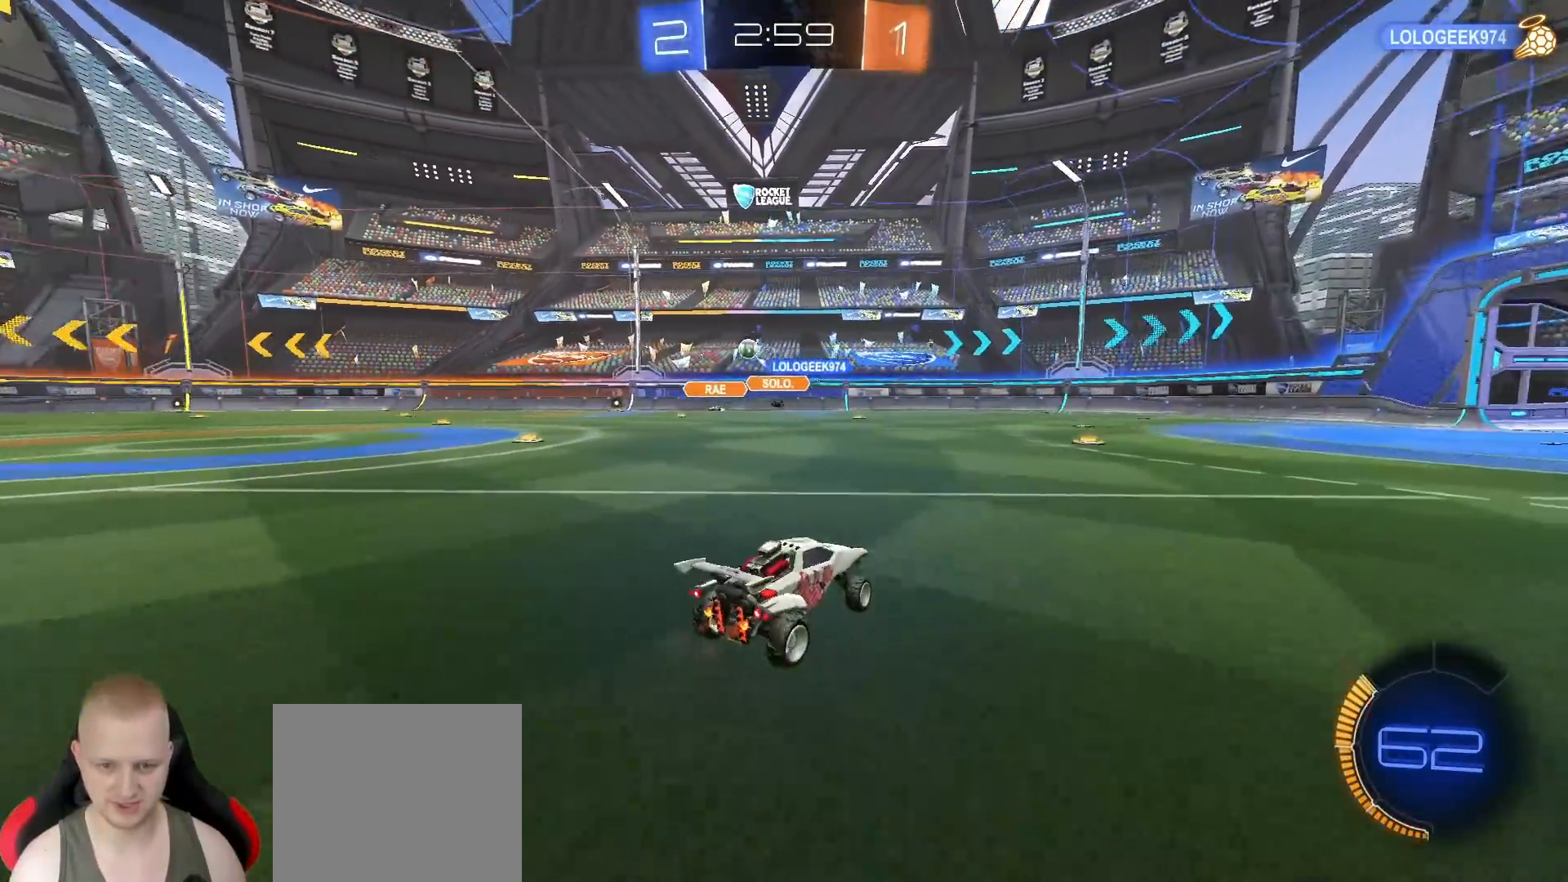
{"buttons": ["R2"], "left_stick": "left", "right_stick": "center", "events": [[83, "L1", "down"], [183, "L1", "up"]]}
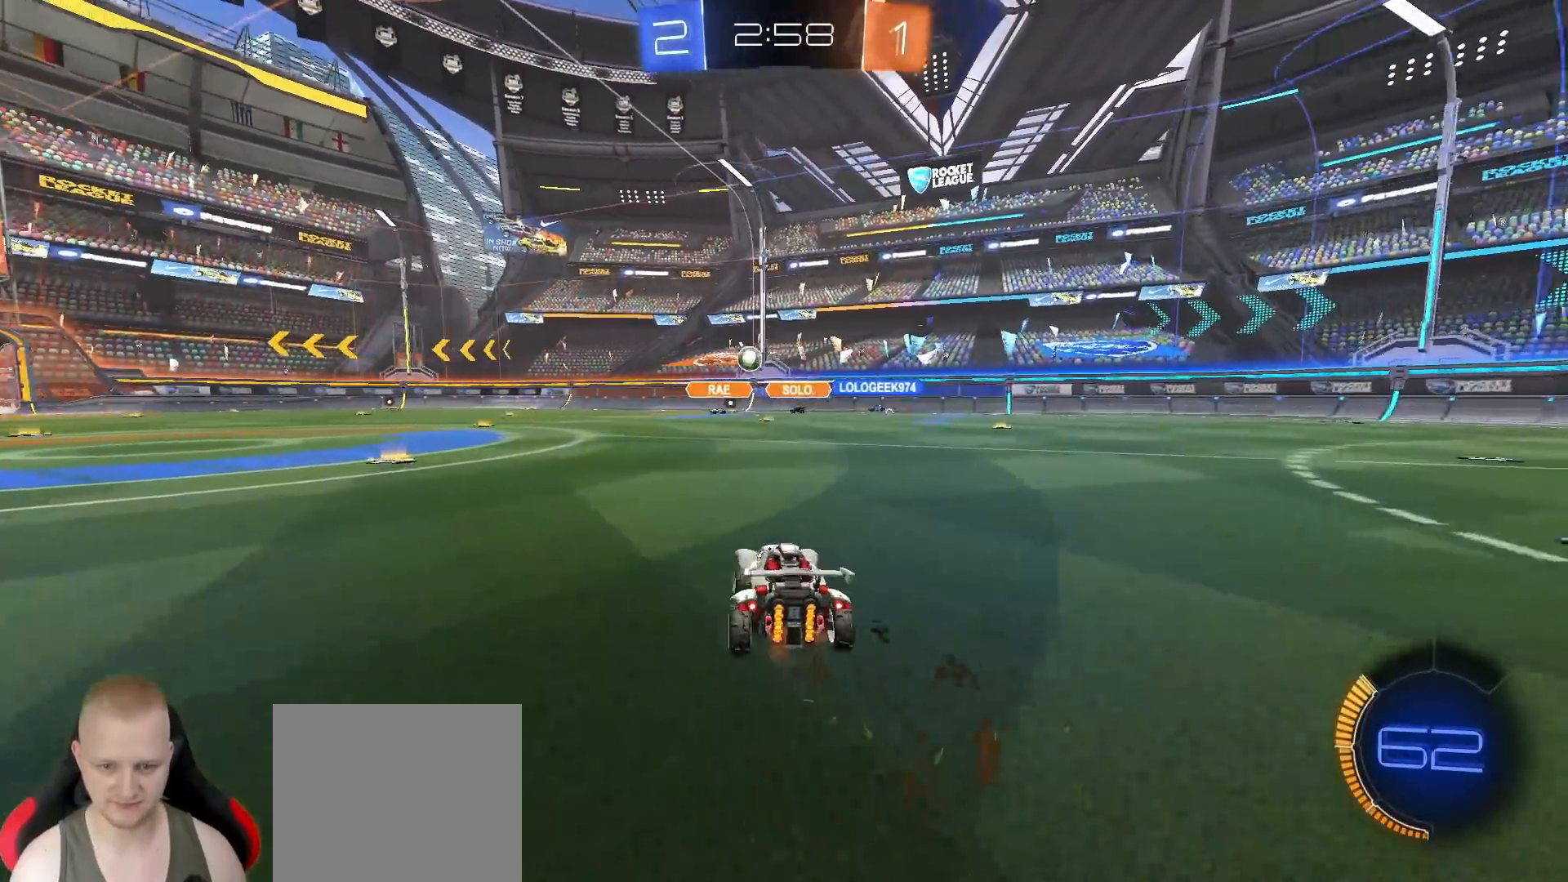
{"buttons": ["R2"], "left_stick": "right", "right_stick": "center", "events": [[167, "R2", "up"], [283, "L1", "down"], [317, "L1", "up"], [383, "left_stick", "right"], [500, "R2", "down"]]}
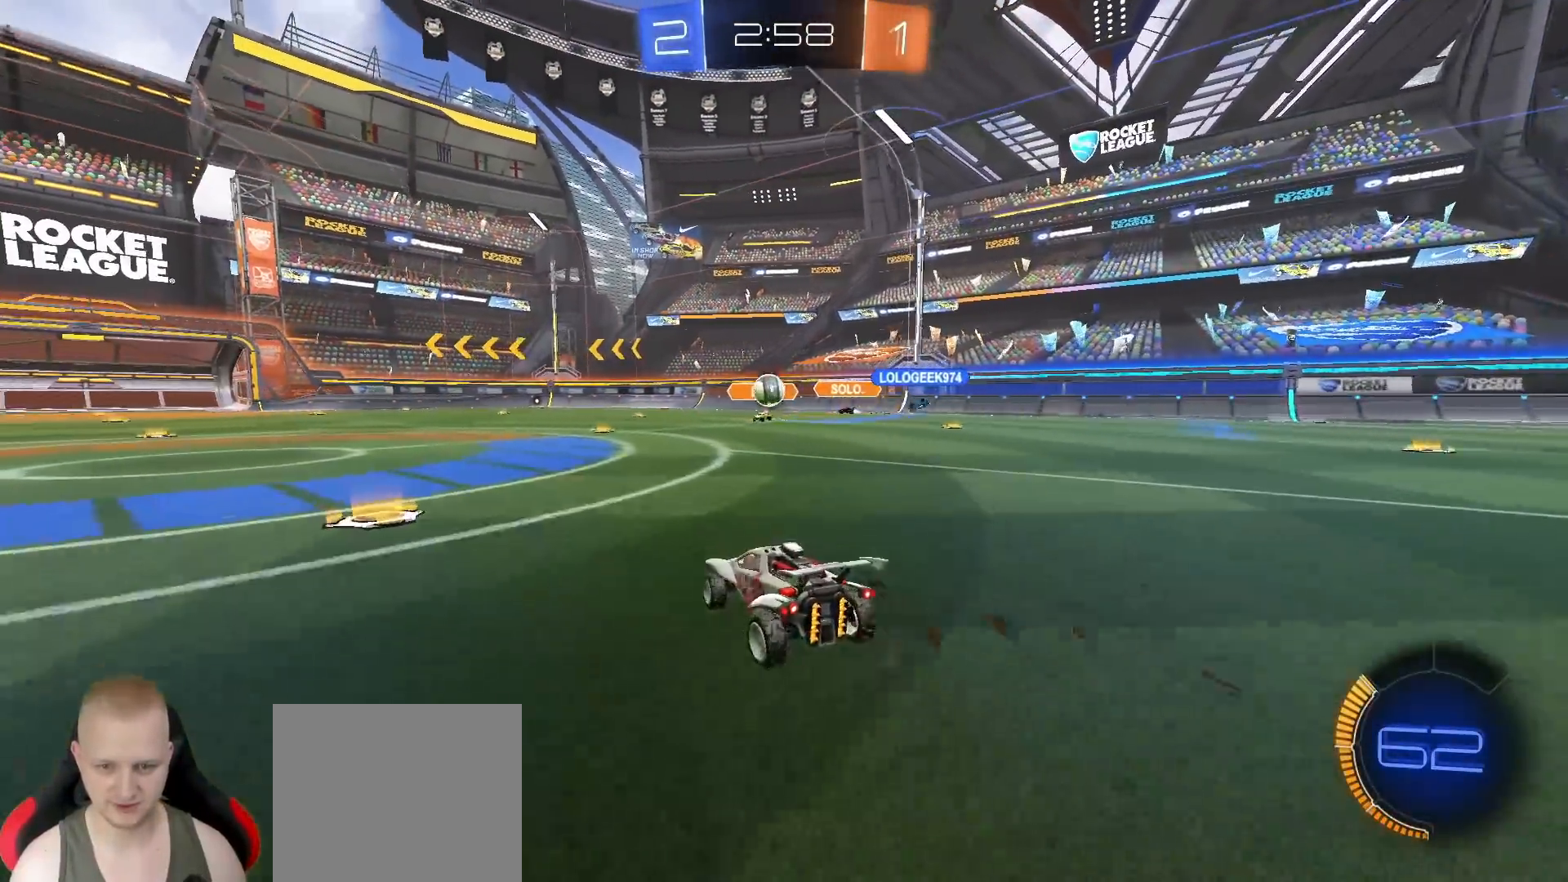
{"buttons": ["CROSS", "R2"], "left_stick": "down", "right_stick": "center", "events": [[133, "left_stick", "center"], [200, "left_stick", "down-left"], [467, "CROSS", "down"], [483, "left_stick", "down"]]}
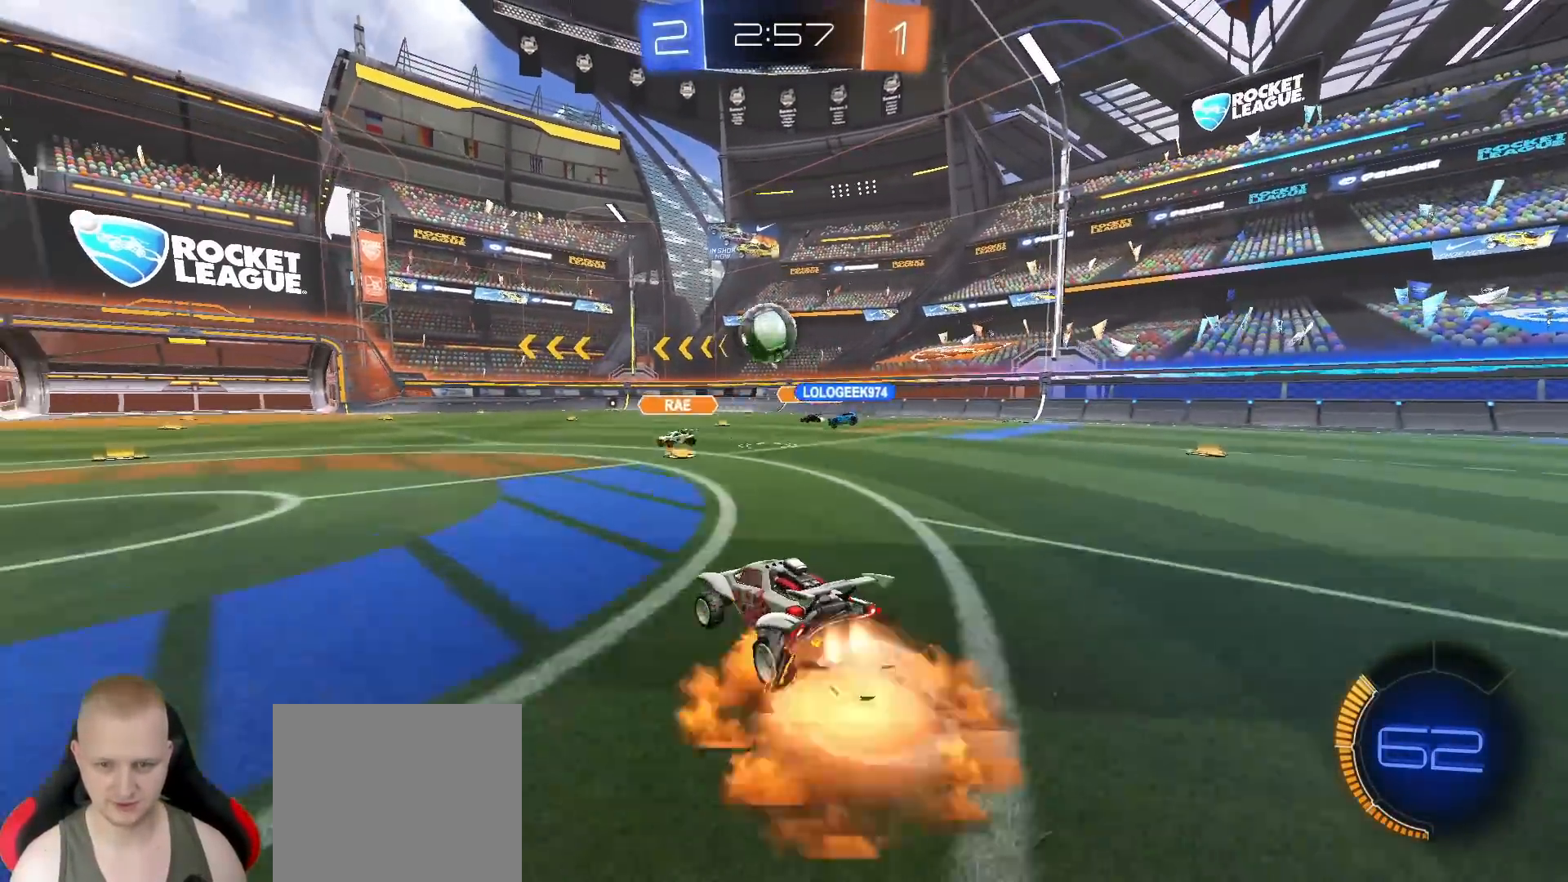
{"buttons": ["L1", "R1", "R2"], "left_stick": "up", "right_stick": "center", "events": [[17, "R1", "down"], [100, "left_stick", "center"], [133, "CROSS", "up"], [183, "CROSS", "down"], [217, "left_stick", "down-right"], [317, "CROSS", "up"], [350, "L1", "down"], [350, "left_stick", "up-right"], [367, "TRIANGLE", "down"], [400, "left_stick", "up"], [483, "TRIANGLE", "up"]]}
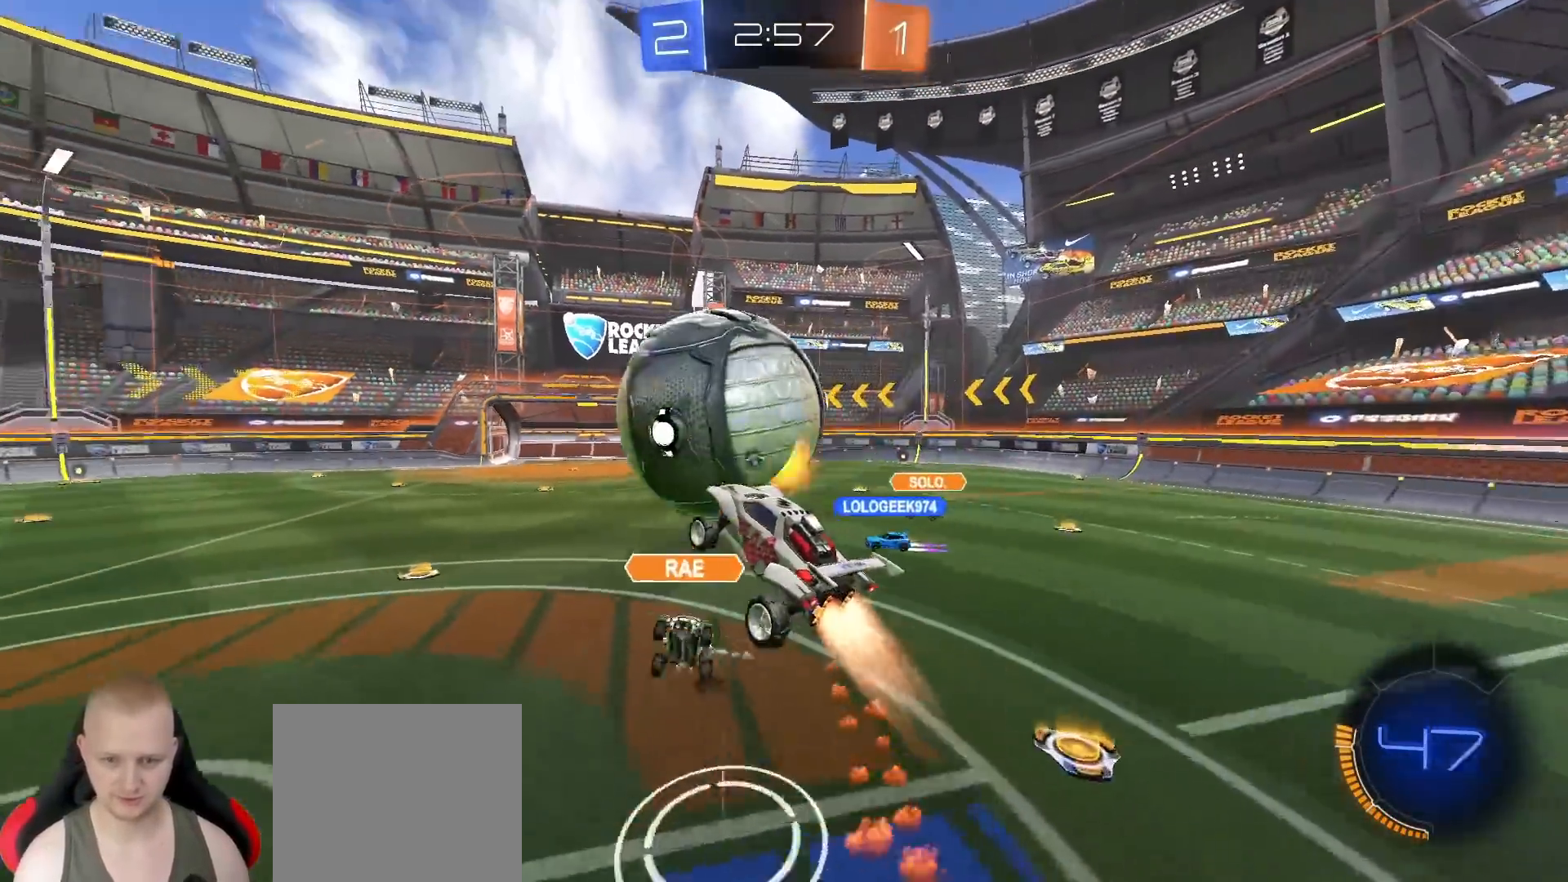
{"buttons": [], "left_stick": "center", "right_stick": "center", "events": [[83, "R1", "up"], [100, "R2", "up"], [117, "L1", "up"], [350, "left_stick", "center"]]}
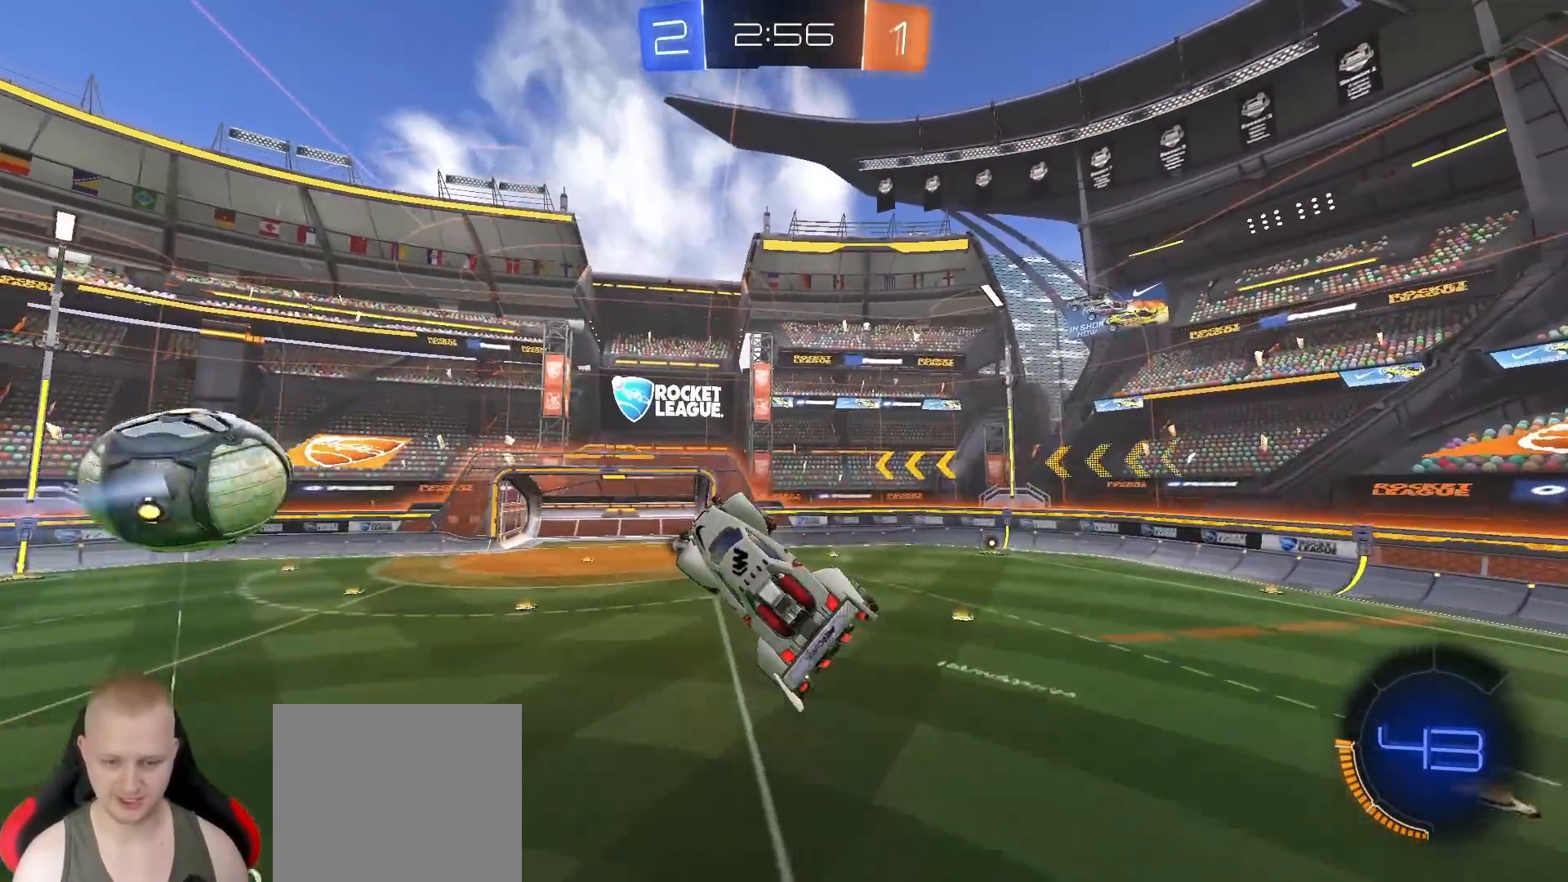
{"buttons": [], "left_stick": "center", "right_stick": "center", "events": [[33, "left_stick", "up"], [183, "TRIANGLE", "down"], [233, "L1", "down"], [267, "TRIANGLE", "up"], [317, "left_stick", "right"], [367, "L1", "up"], [450, "left_stick", "center"]]}
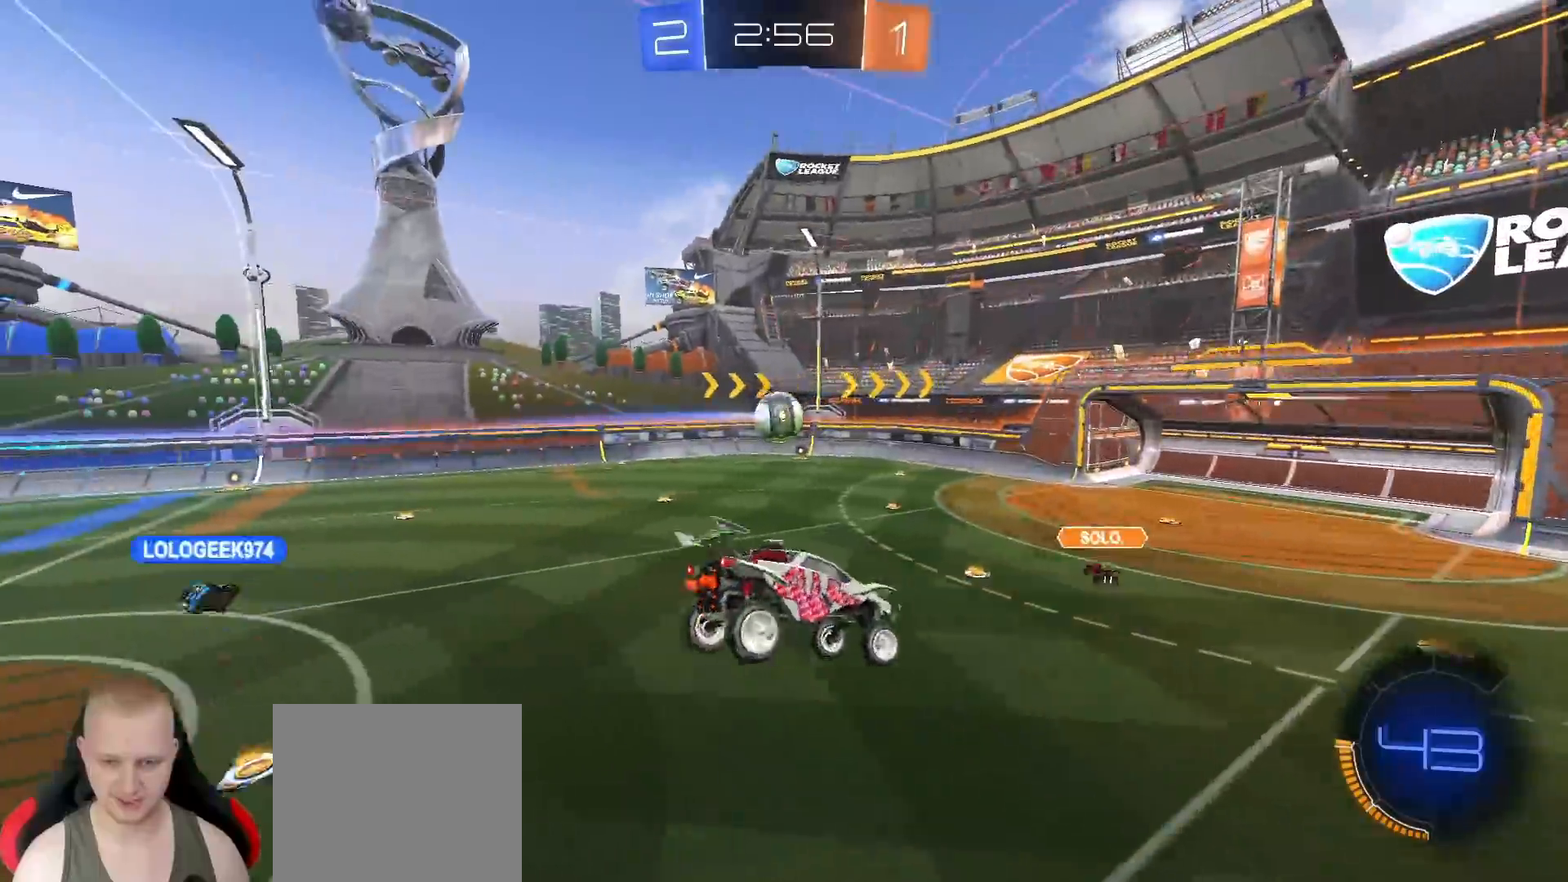
{"buttons": ["TRIANGLE", "R1", "R2"], "left_stick": "down-left", "right_stick": "center", "events": [[83, "R2", "down"], [167, "R1", "down"], [167, "left_stick", "down"], [233, "L1", "down"], [350, "L1", "up"], [400, "left_stick", "center"], [483, "TRIANGLE", "down"], [483, "left_stick", "down-left"]]}
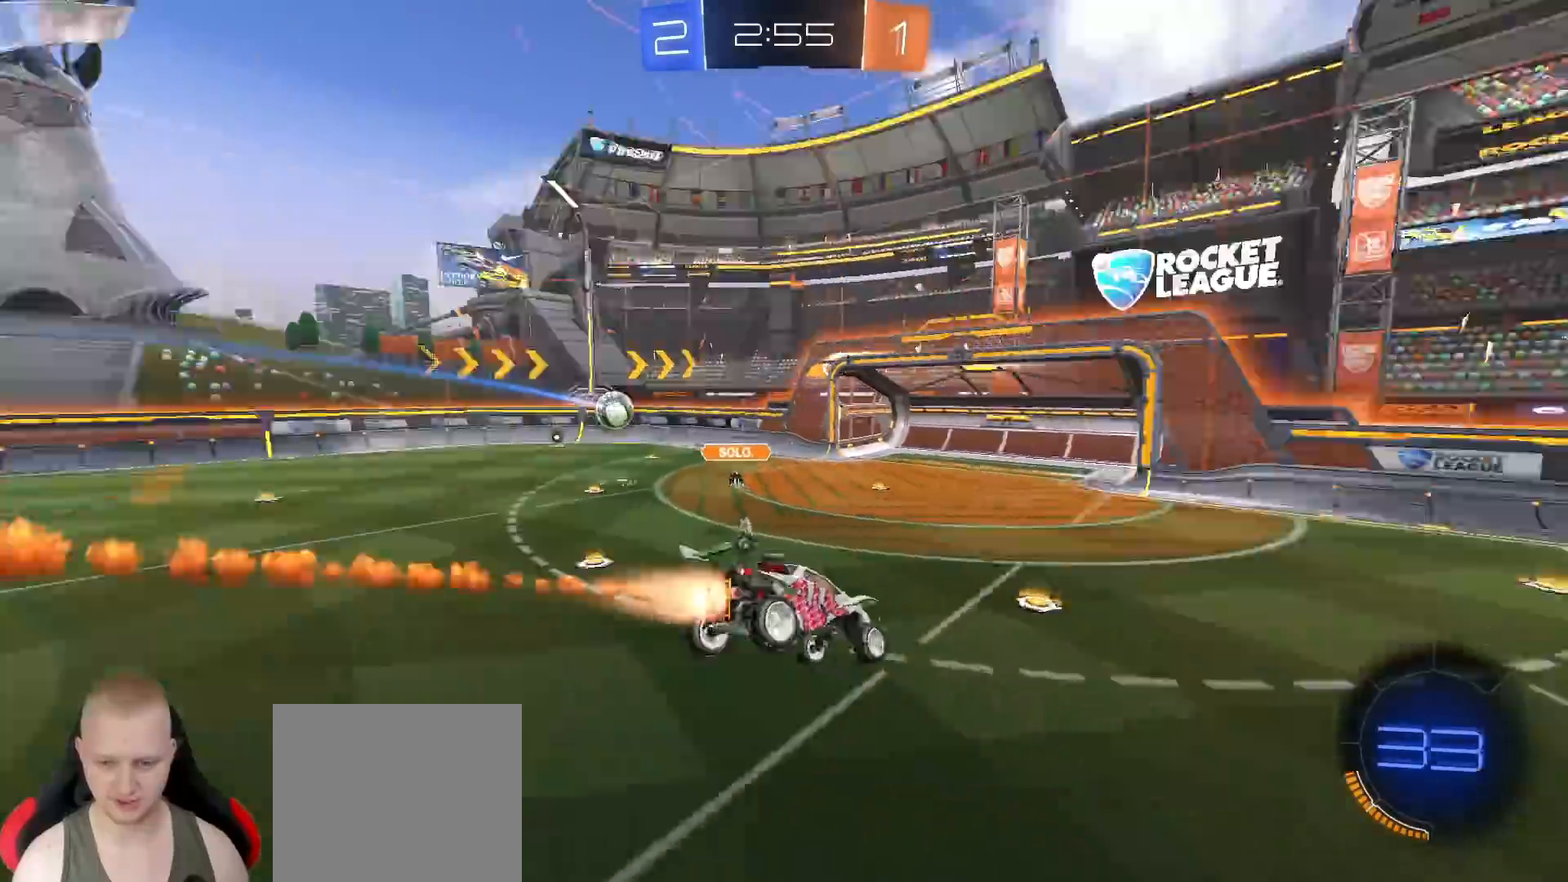
{"buttons": ["R1", "R2"], "left_stick": "right", "right_stick": "center", "events": [[83, "TRIANGLE", "up"], [133, "left_stick", "center"], [183, "left_stick", "up-right"], [300, "left_stick", "right"]]}
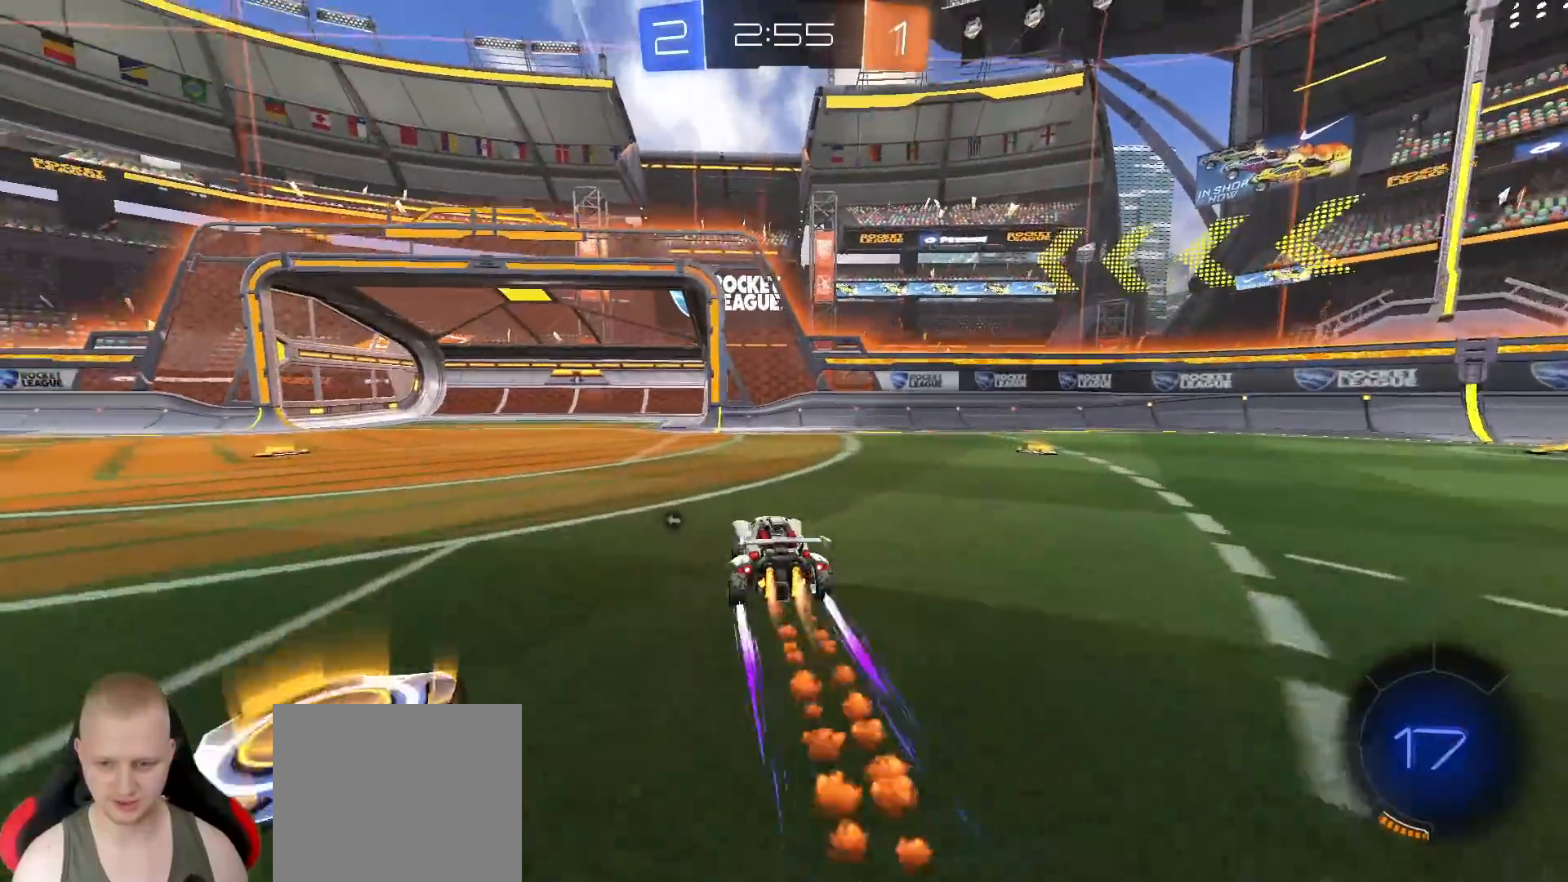
{"buttons": ["R2"], "left_stick": "right", "right_stick": "center", "events": [[117, "L1", "down"], [233, "L1", "up"], [283, "R1", "up"]]}
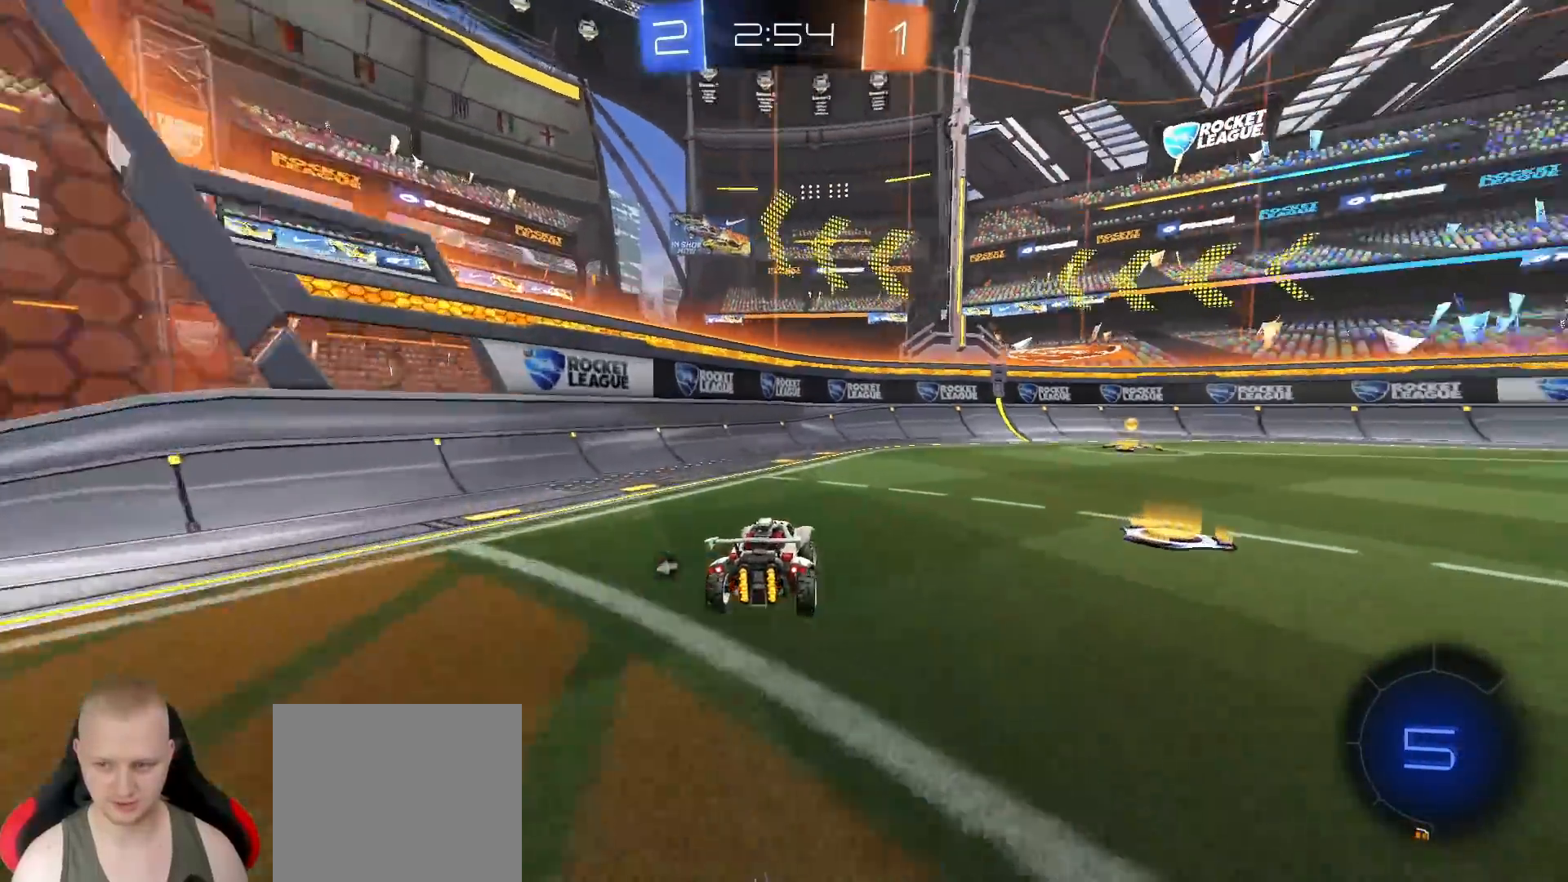
{"buttons": ["R2"], "left_stick": "right", "right_stick": "center", "events": [[50, "R1", "down"], [50, "TRIANGLE", "down"], [183, "TRIANGLE", "up"], [200, "left_stick", "center"], [300, "left_stick", "right"], [417, "R1", "up"]]}
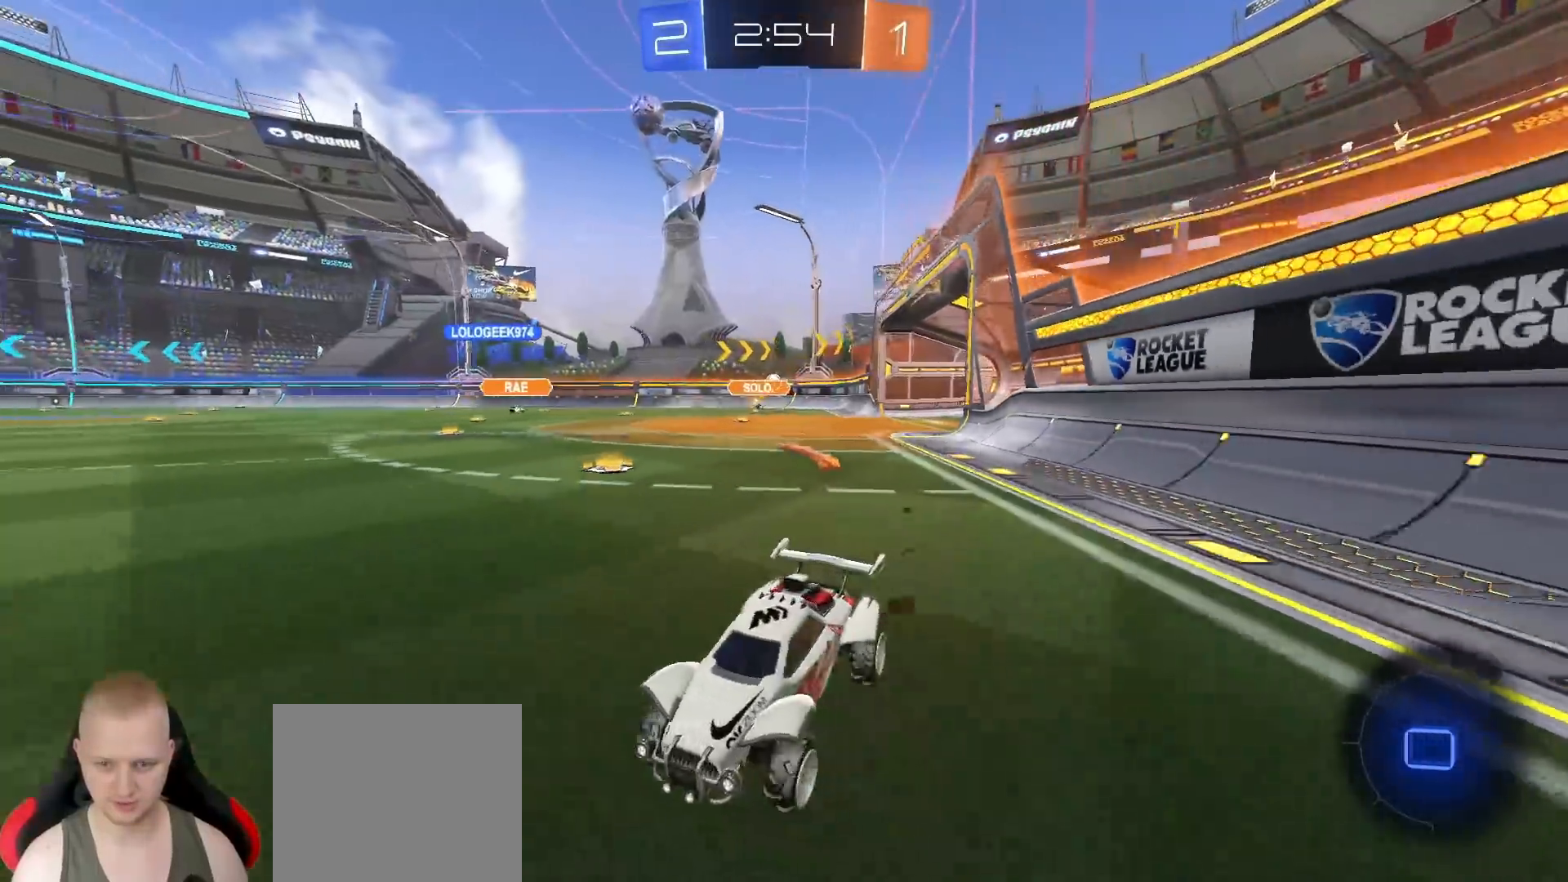
{"buttons": ["R2"], "left_stick": "right", "right_stick": "center", "events": []}
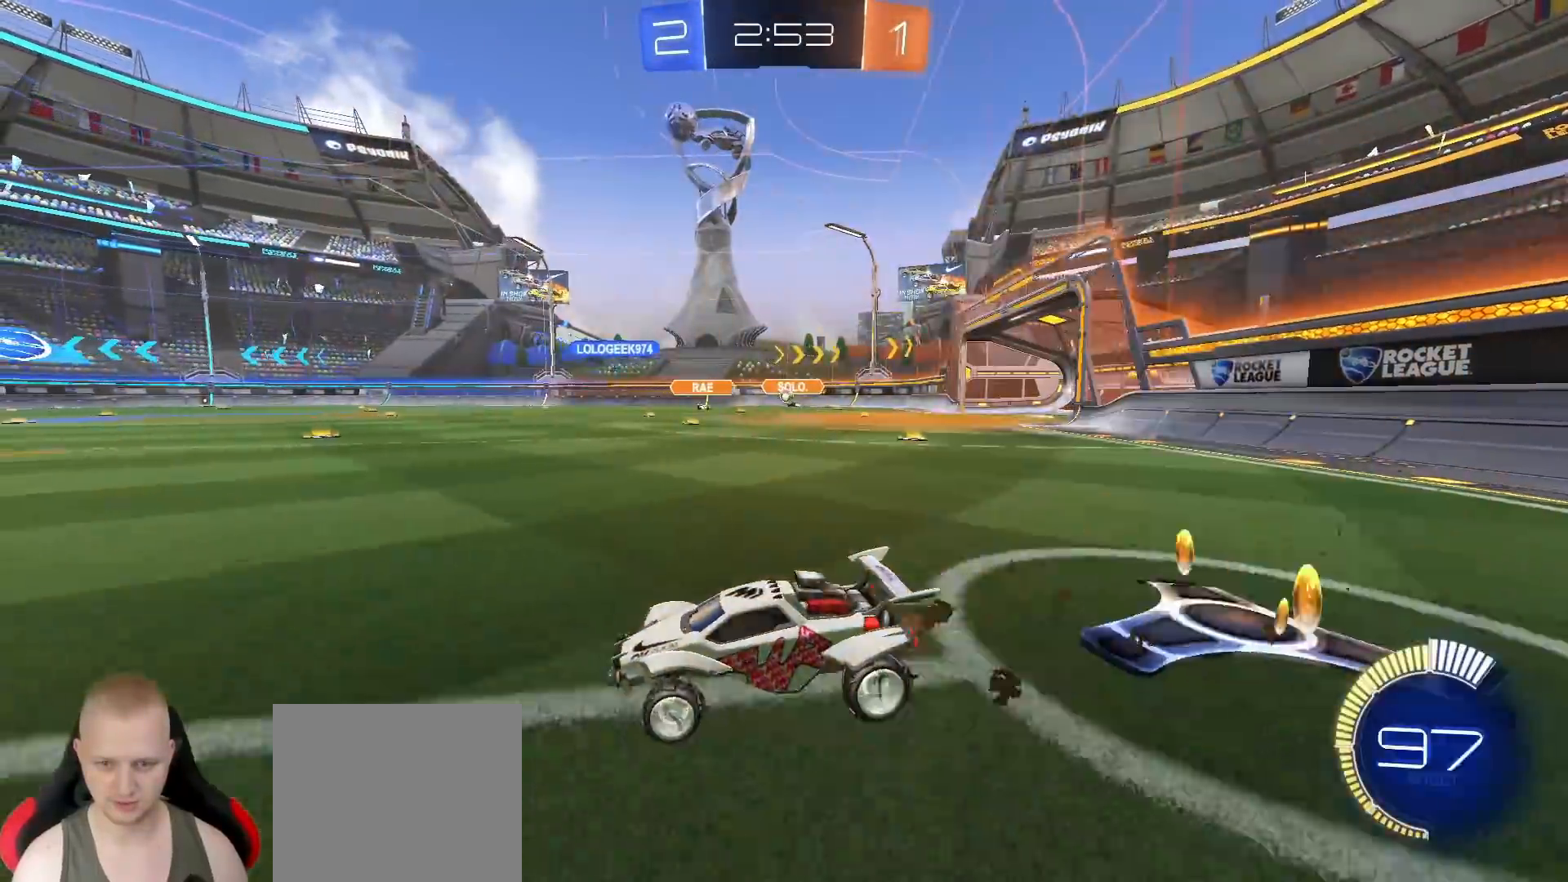
{"buttons": ["L1", "R2"], "left_stick": "down-right", "right_stick": "center", "events": [[117, "left_stick", "up-right"], [150, "CROSS", "down"], [150, "L1", "down"], [217, "CROSS", "up"], [267, "CROSS", "down"], [300, "left_stick", "down-right"], [333, "CROSS", "up"]]}
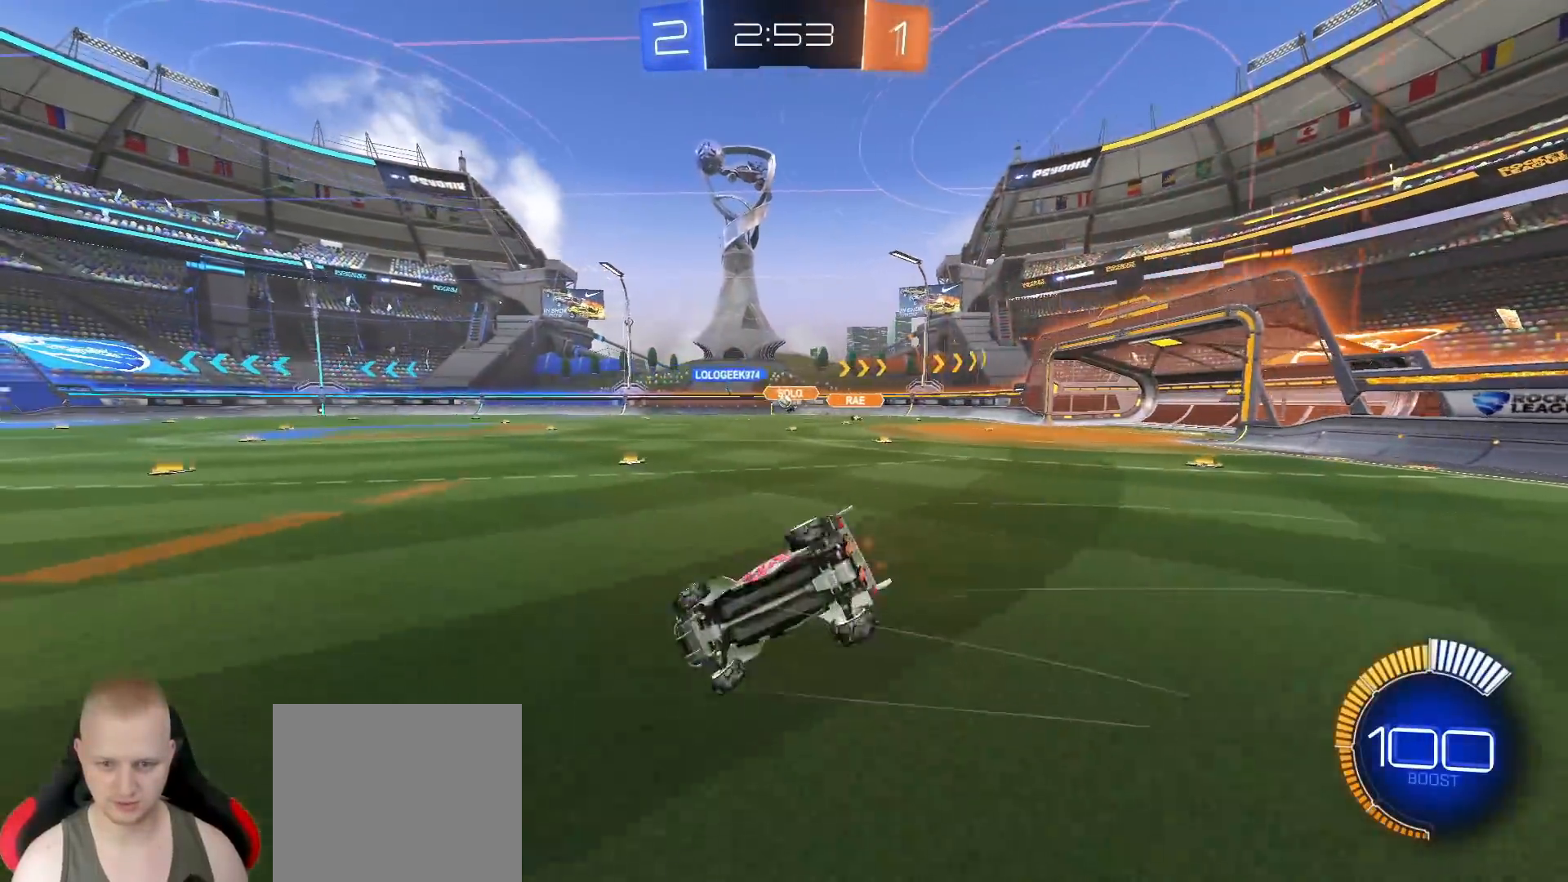
{"buttons": ["L1", "R2"], "left_stick": "down-right", "right_stick": "center", "events": []}
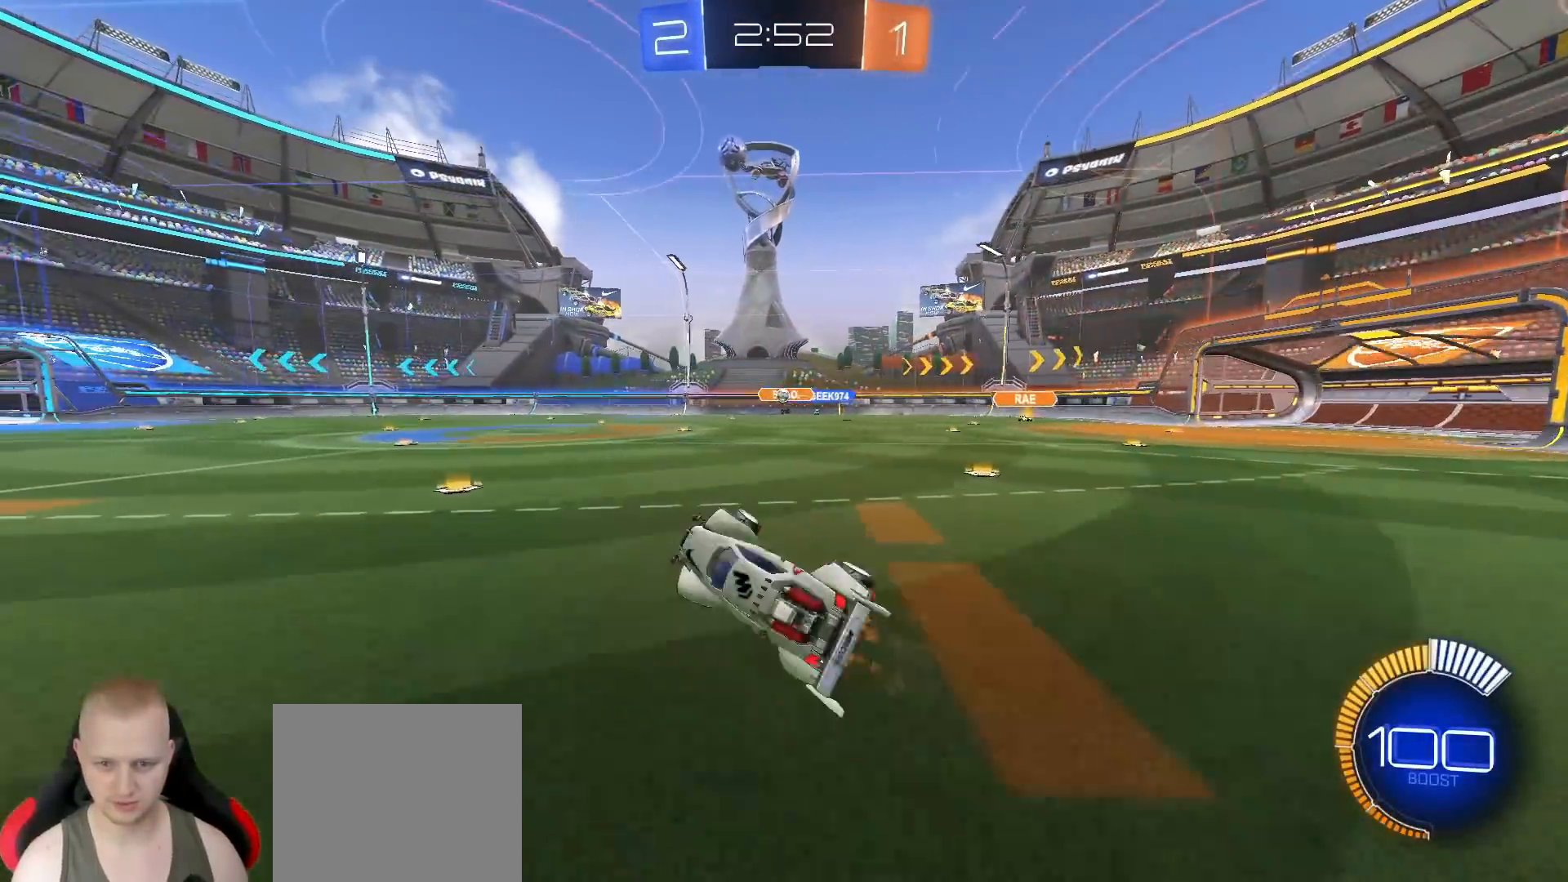
{"buttons": ["R2"], "left_stick": "center", "right_stick": "center", "events": [[50, "L1", "up"], [67, "left_stick", "center"], [150, "left_stick", "down-left"], [267, "left_stick", "center"], [283, "R1", "down"], [500, "R1", "up"]]}
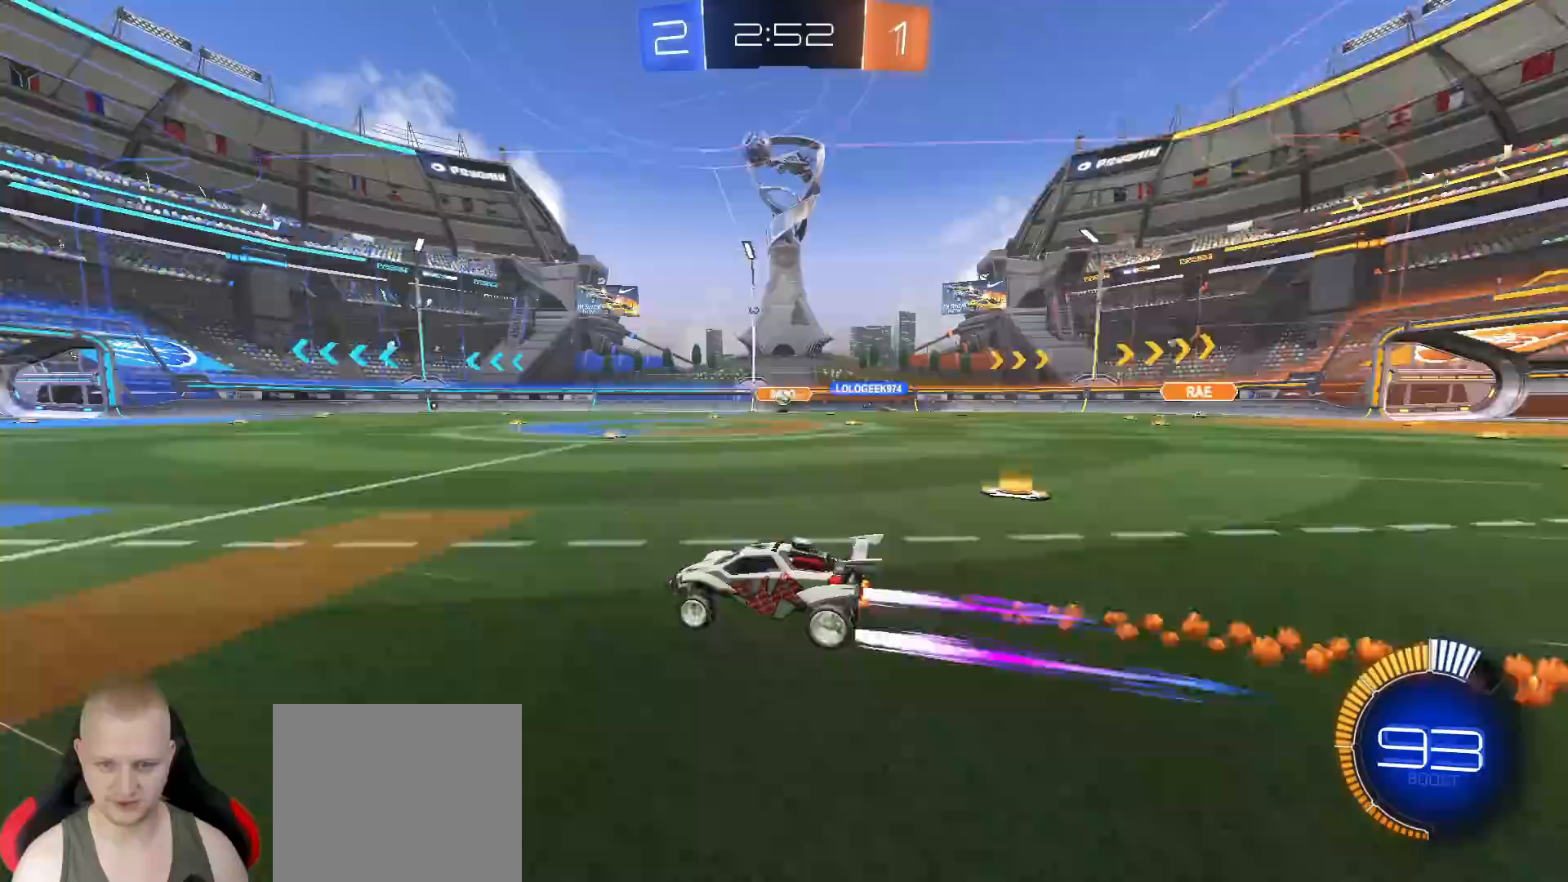
{"buttons": ["R2"], "left_stick": "center", "right_stick": "center", "events": [[317, "left_stick", "right"], [400, "left_stick", "center"]]}
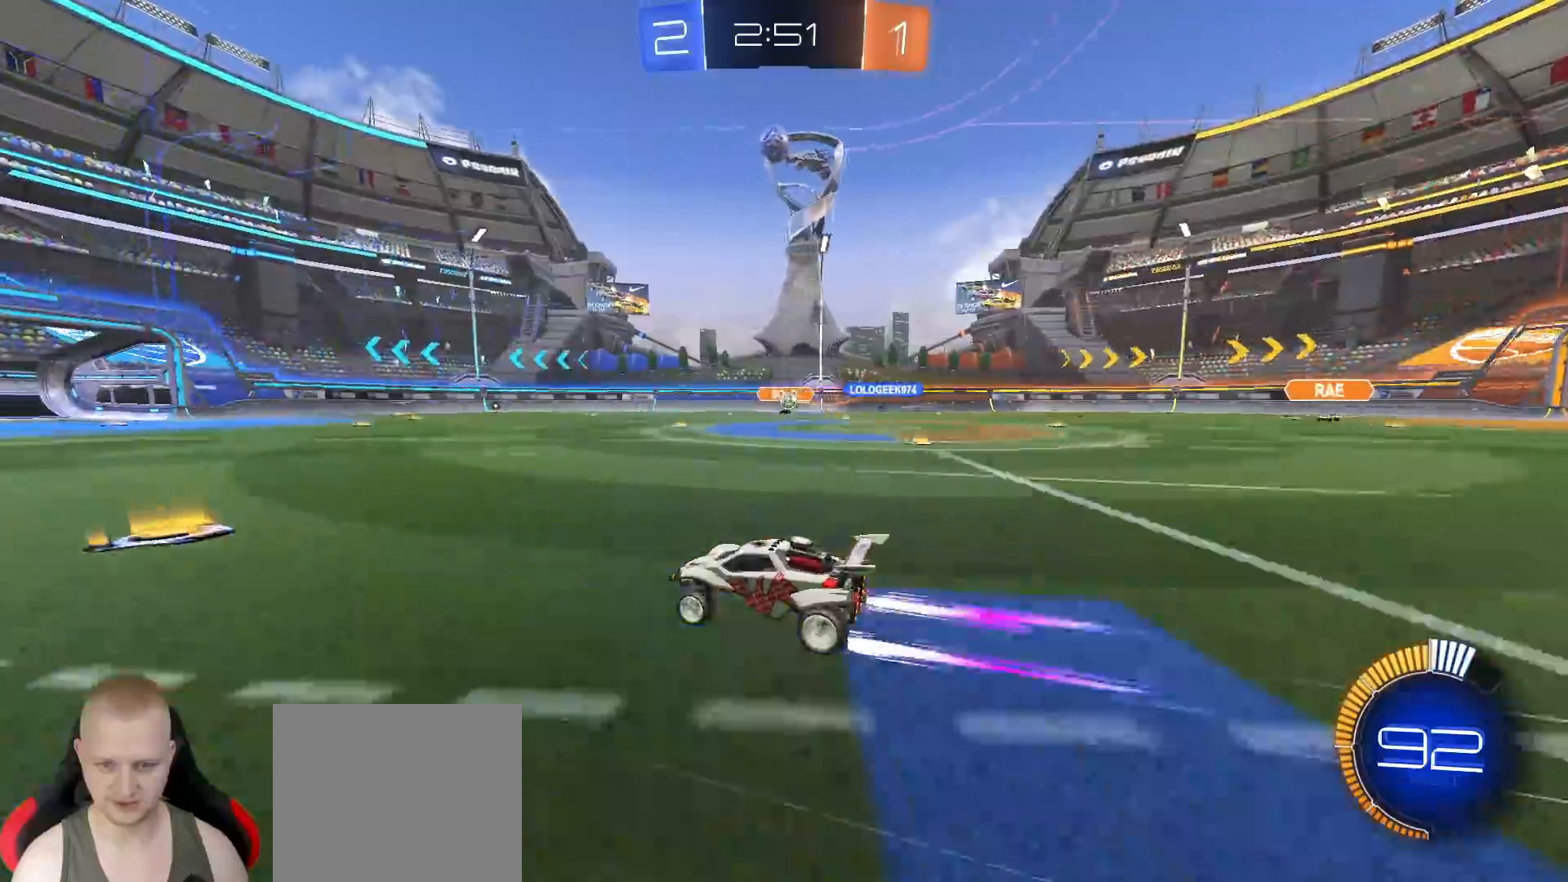
{"buttons": ["R2"], "left_stick": "right", "right_stick": "center", "events": [[467, "left_stick", "right"]]}
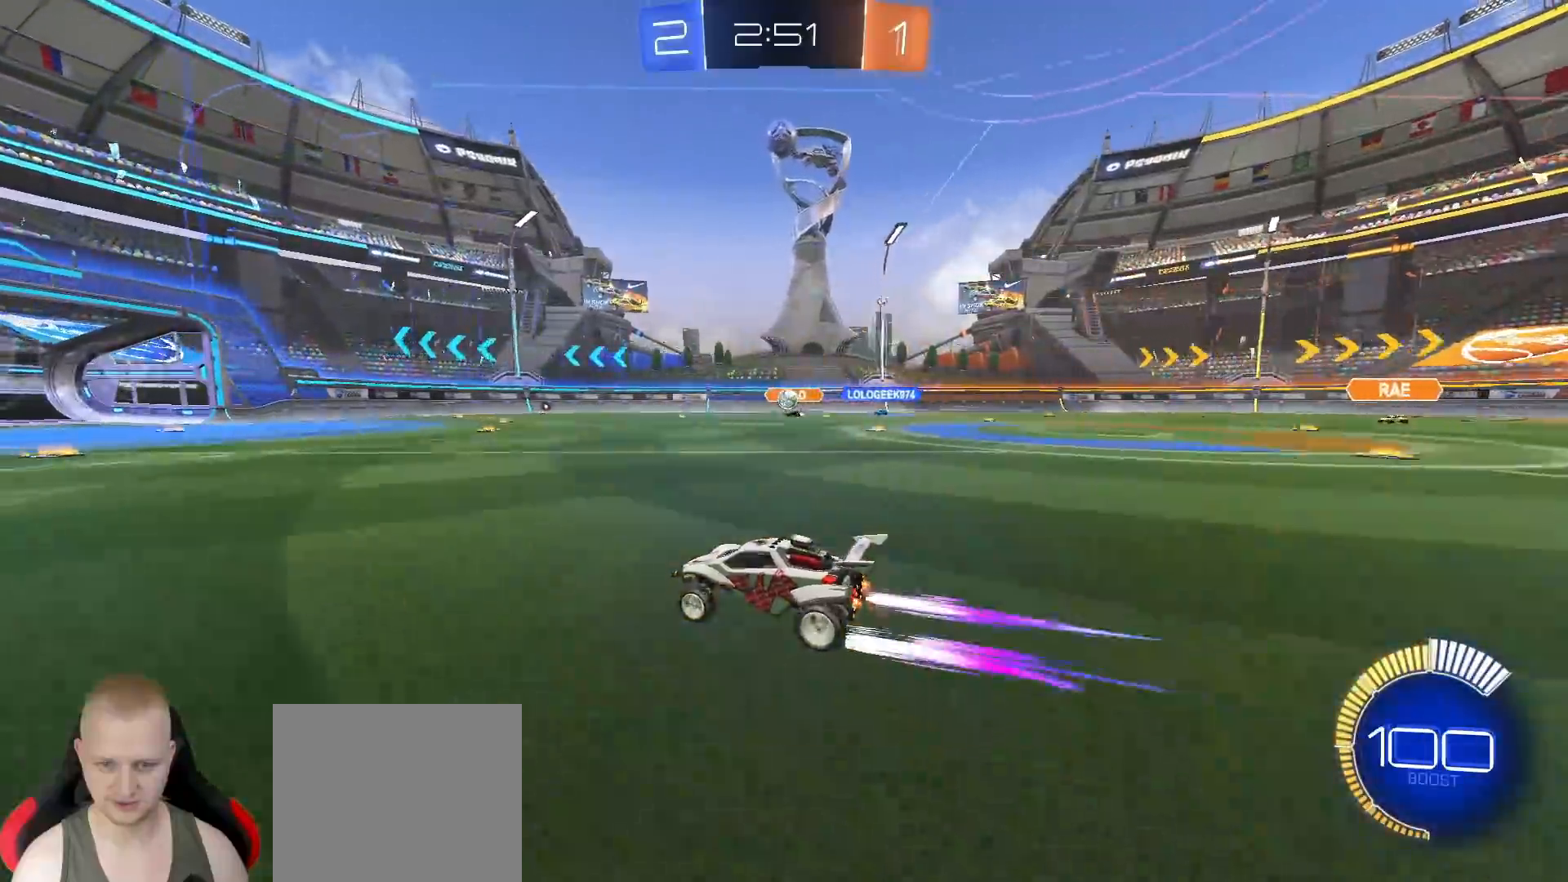
{"buttons": ["R2"], "left_stick": "center", "right_stick": "center", "events": [[33, "left_stick", "center"]]}
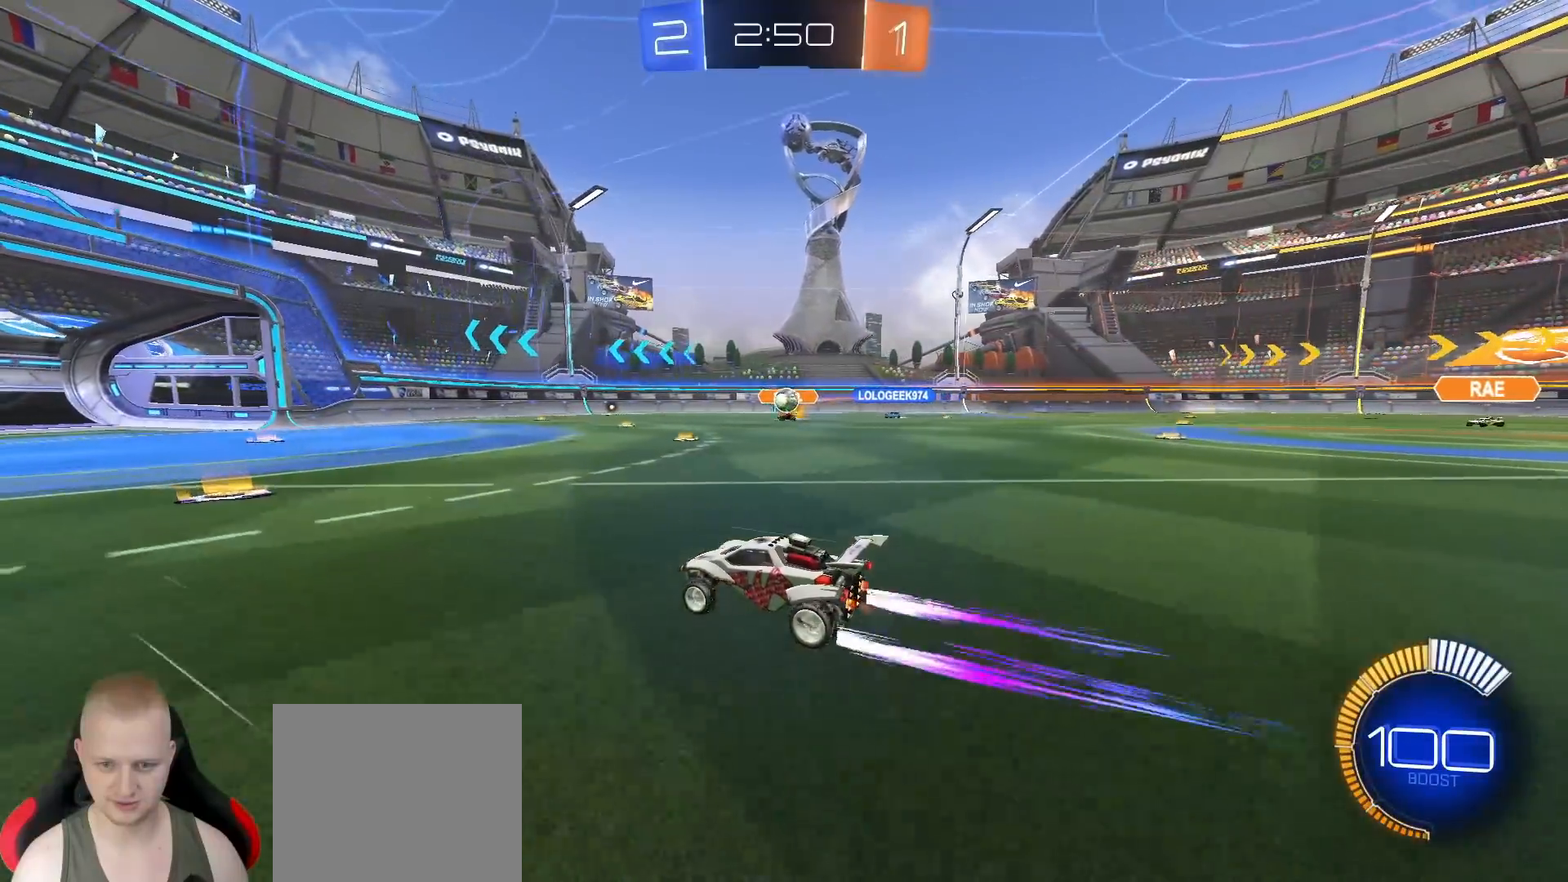
{"buttons": ["CROSS", "R1", "R2"], "left_stick": "down", "right_stick": "center", "events": [[233, "left_stick", "right"], [367, "left_stick", "down-right"], [433, "R1", "down"], [450, "CROSS", "down"], [467, "left_stick", "down"]]}
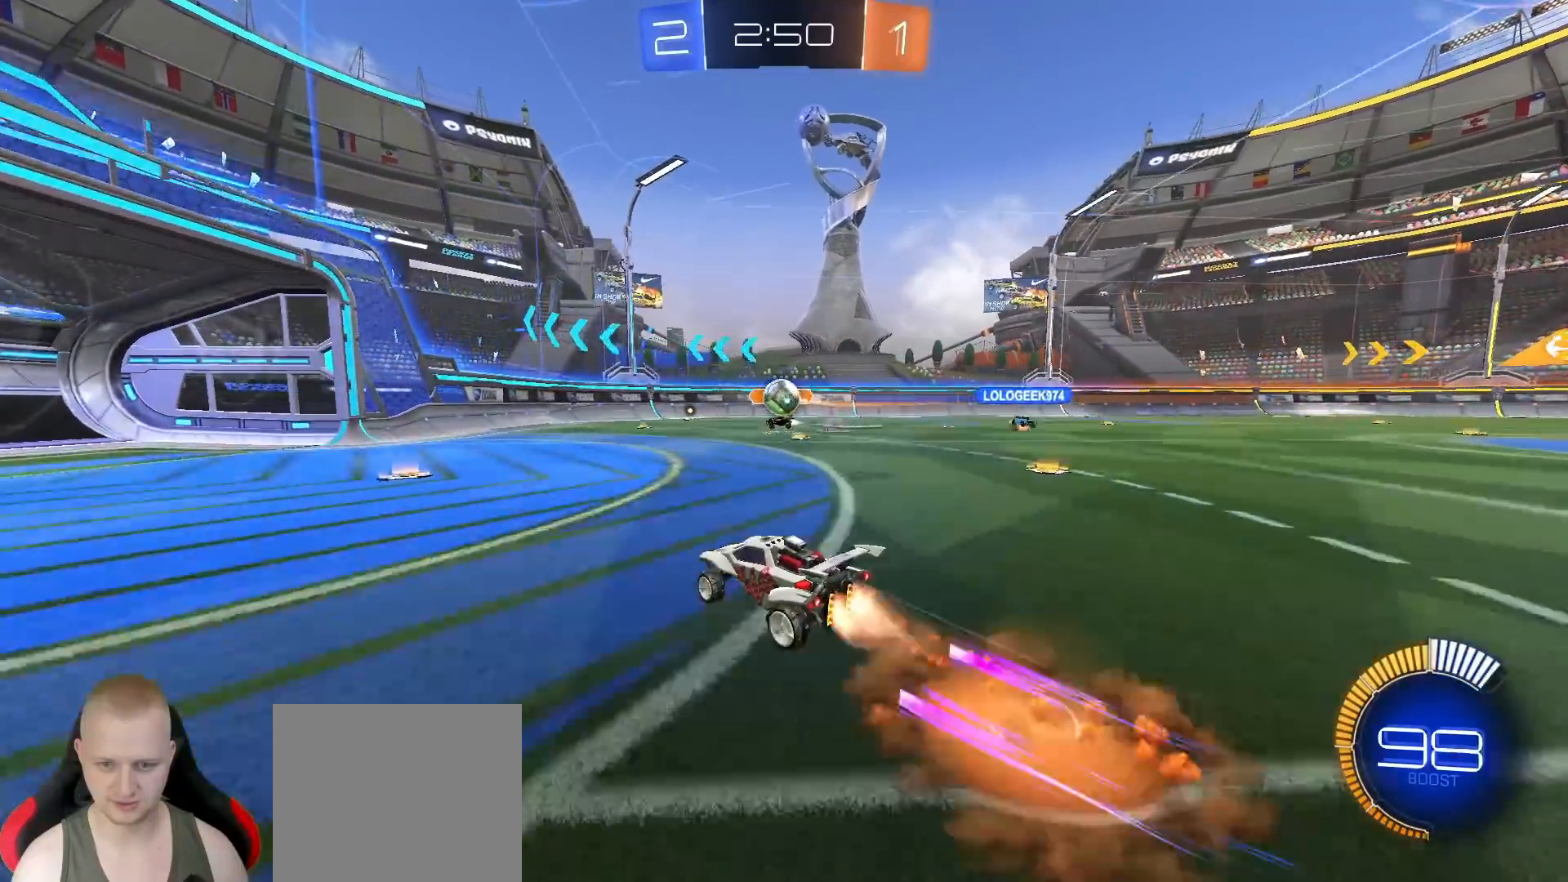
{"buttons": ["CROSS", "L1", "R1", "R2"], "left_stick": "left", "right_stick": "center", "events": [[67, "left_stick", "down-left"], [217, "left_stick", "center"], [250, "CROSS", "up"], [333, "left_stick", "left"], [350, "L1", "down"], [400, "CROSS", "down"]]}
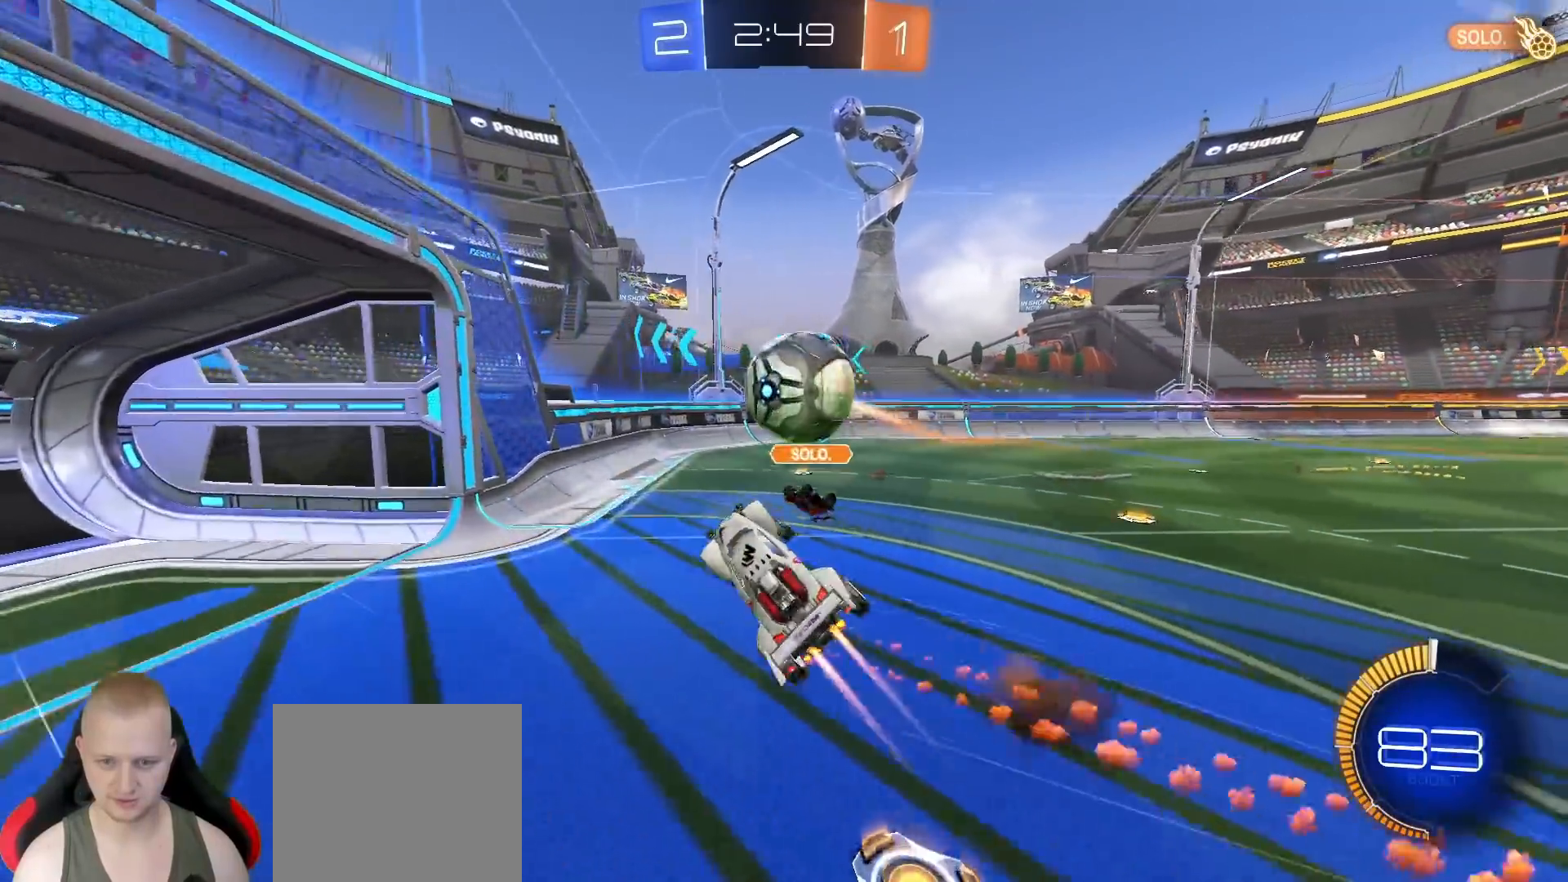
{"buttons": [], "left_stick": "center", "right_stick": "center", "events": [[50, "left_stick", "up-left"], [150, "CROSS", "up"], [150, "left_stick", "up"], [217, "R1", "up"], [350, "R2", "up"], [367, "L1", "up"], [417, "left_stick", "center"]]}